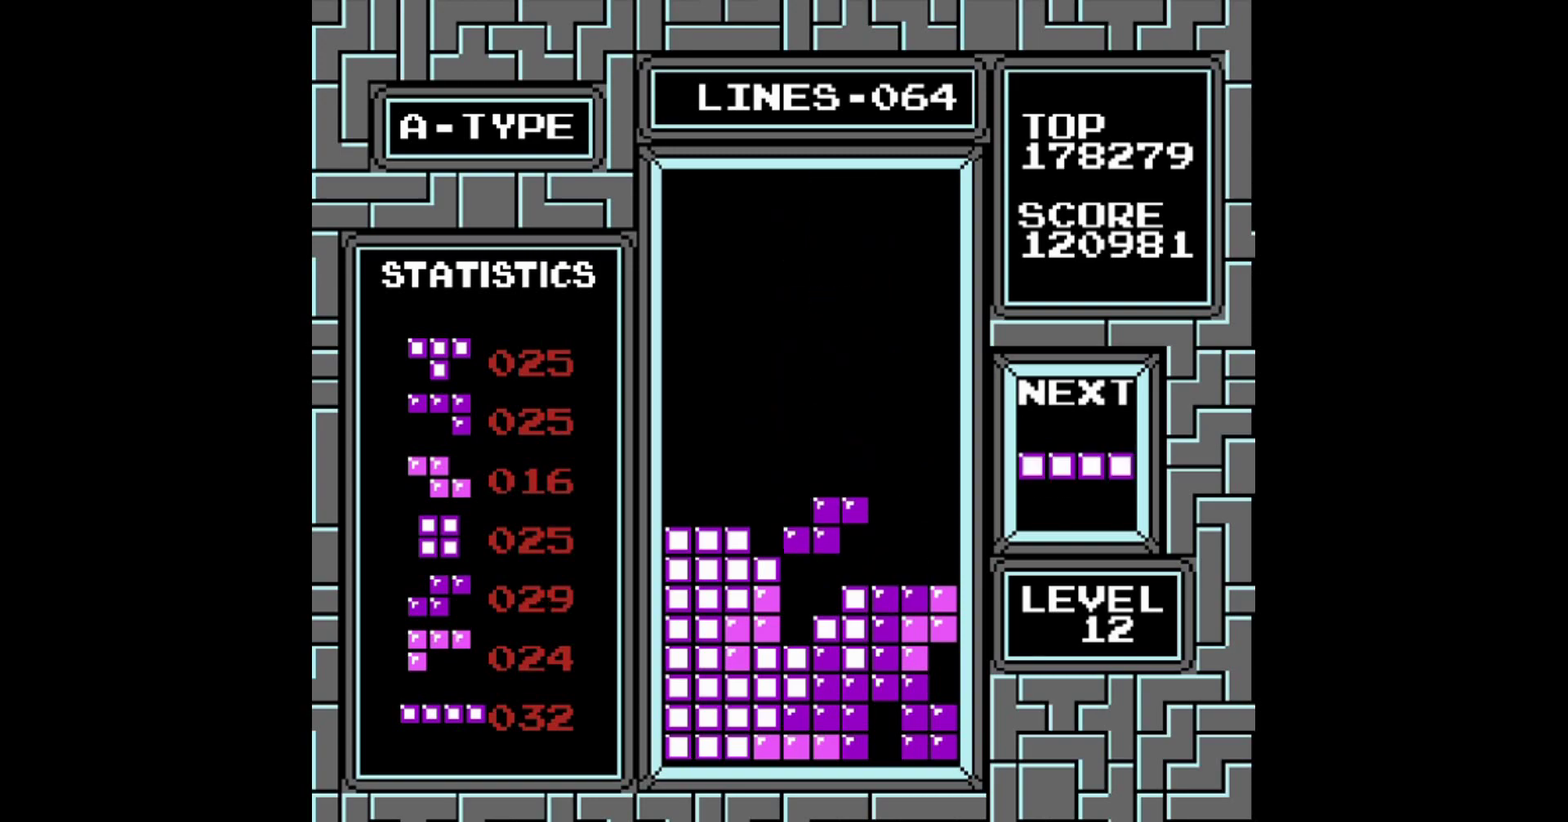
Gameplay with a controller (Nintendo layout); each line is a JSON object with the inputs held at the frame after it. "events" lists button and stick changes between this image and that frame as [ms after this image, input, new state], when the widget could be followed in between. Not read: L3 R3.
{"buttons": [], "events": []}
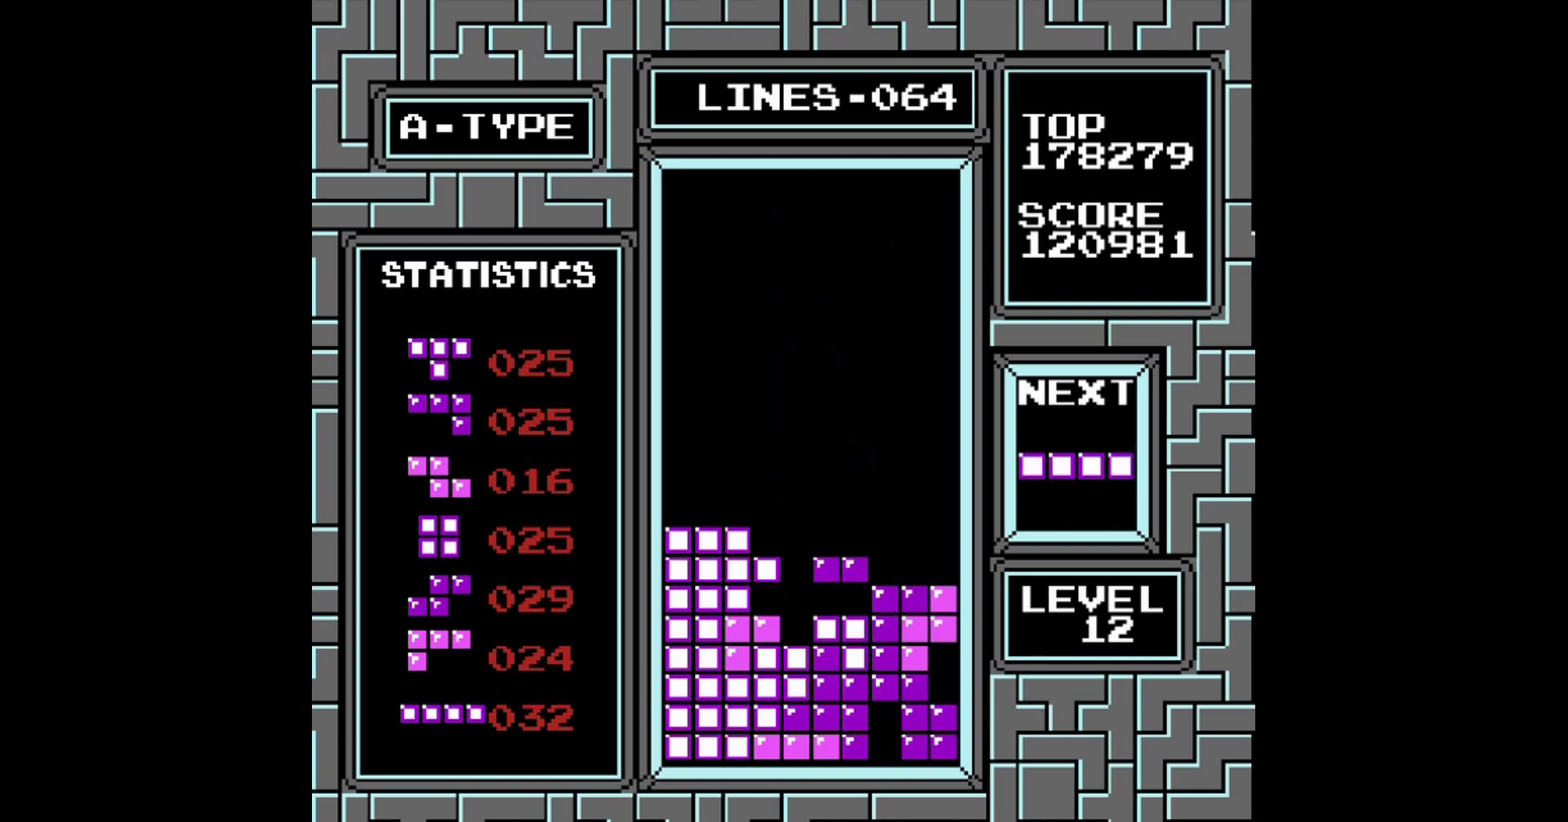
{"buttons": ["DPAD_RIGHT"], "events": [[160, "DPAD_RIGHT", "down"]]}
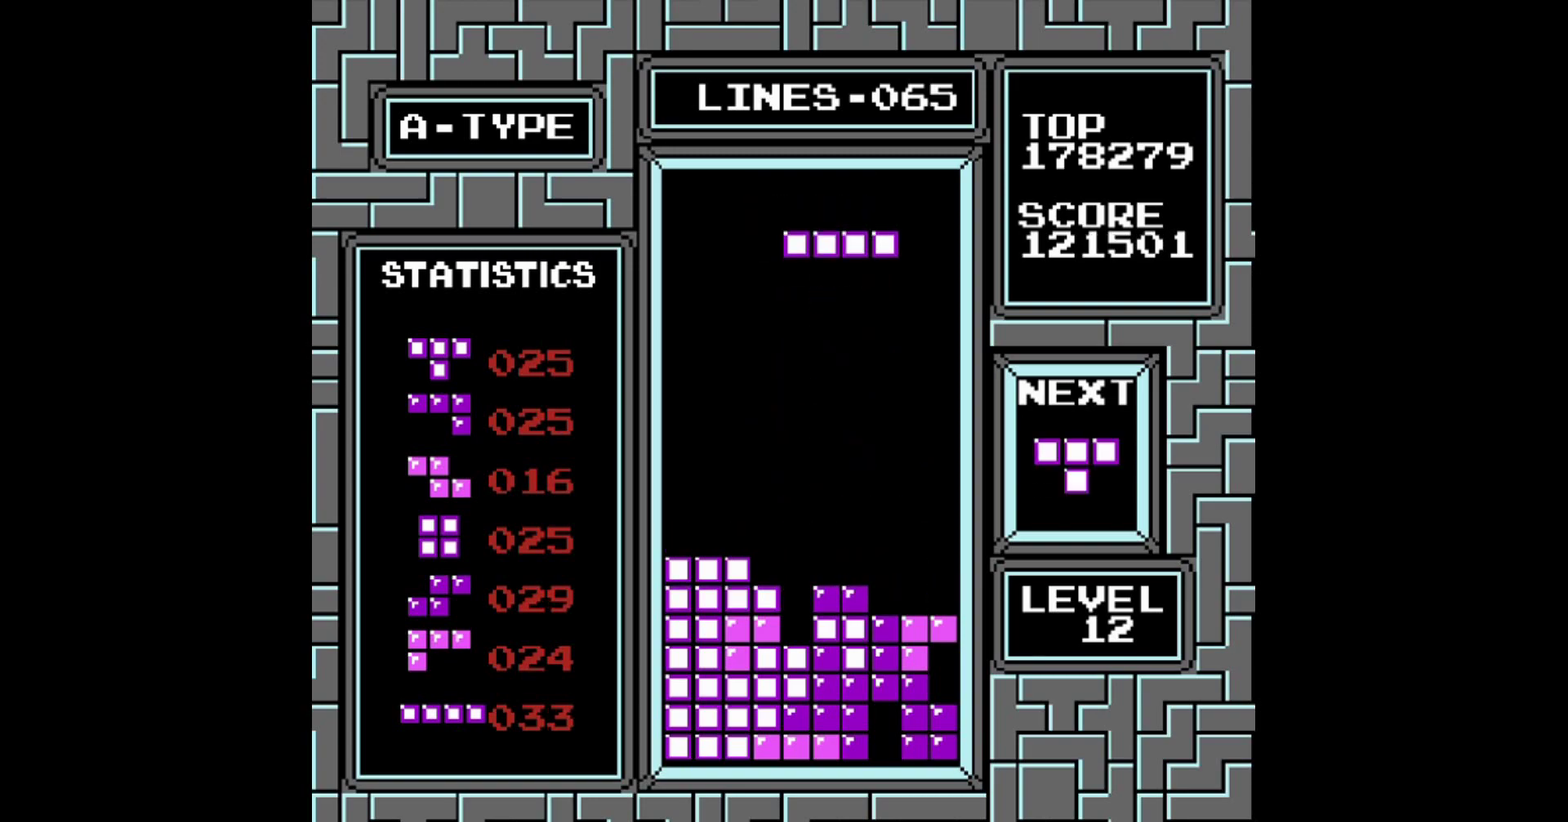
{"buttons": [], "events": [[20, "DPAD_RIGHT", "up"], [120, "DPAD_LEFT", "down"], [200, "A", "down"], [260, "DPAD_LEFT", "up"], [300, "A", "up"], [360, "DPAD_LEFT", "down"], [420, "DPAD_LEFT", "up"]]}
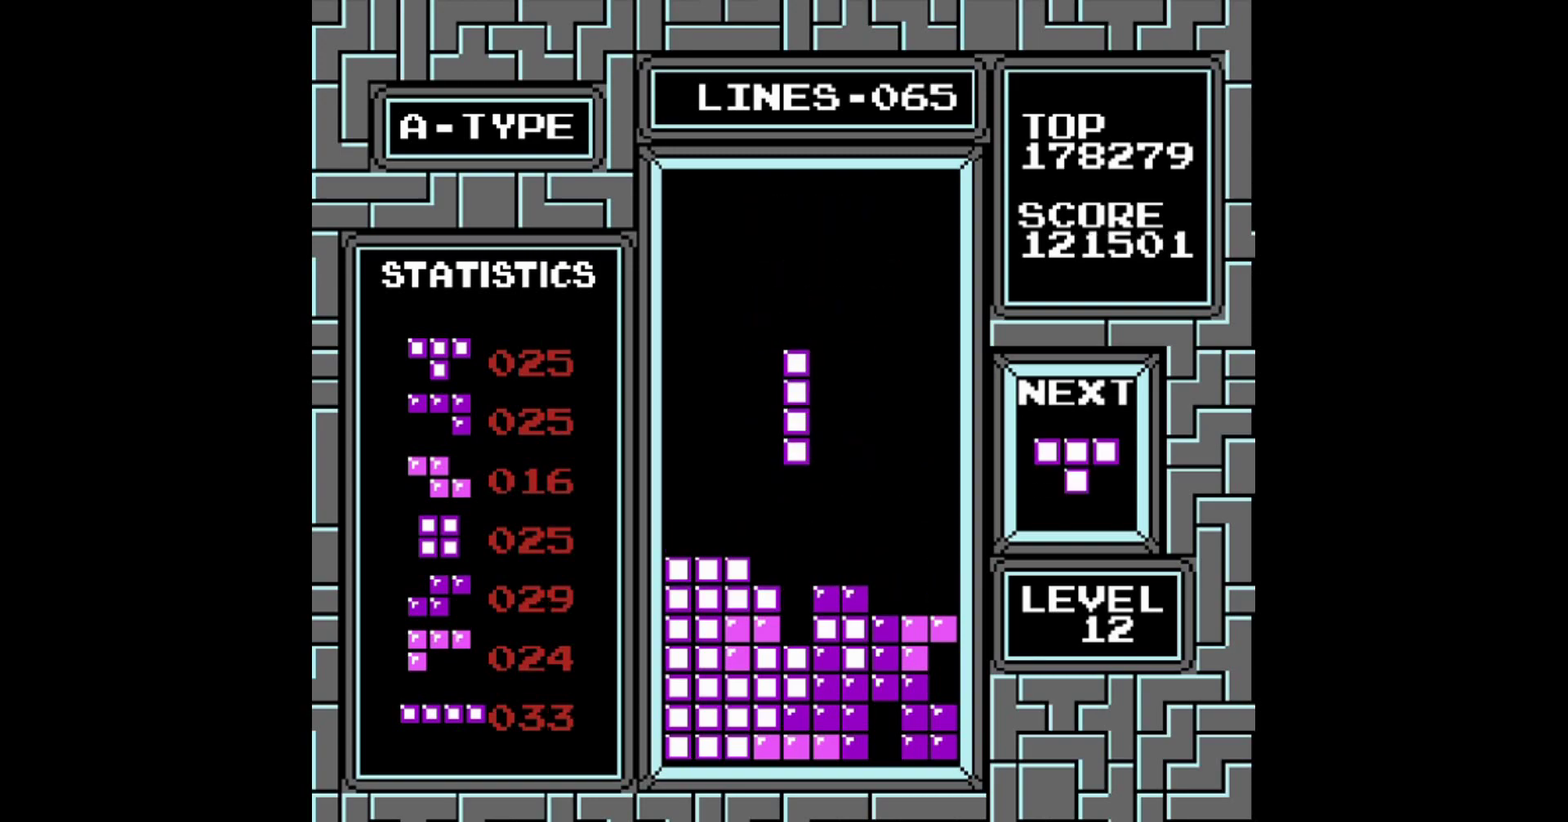
{"buttons": [], "events": []}
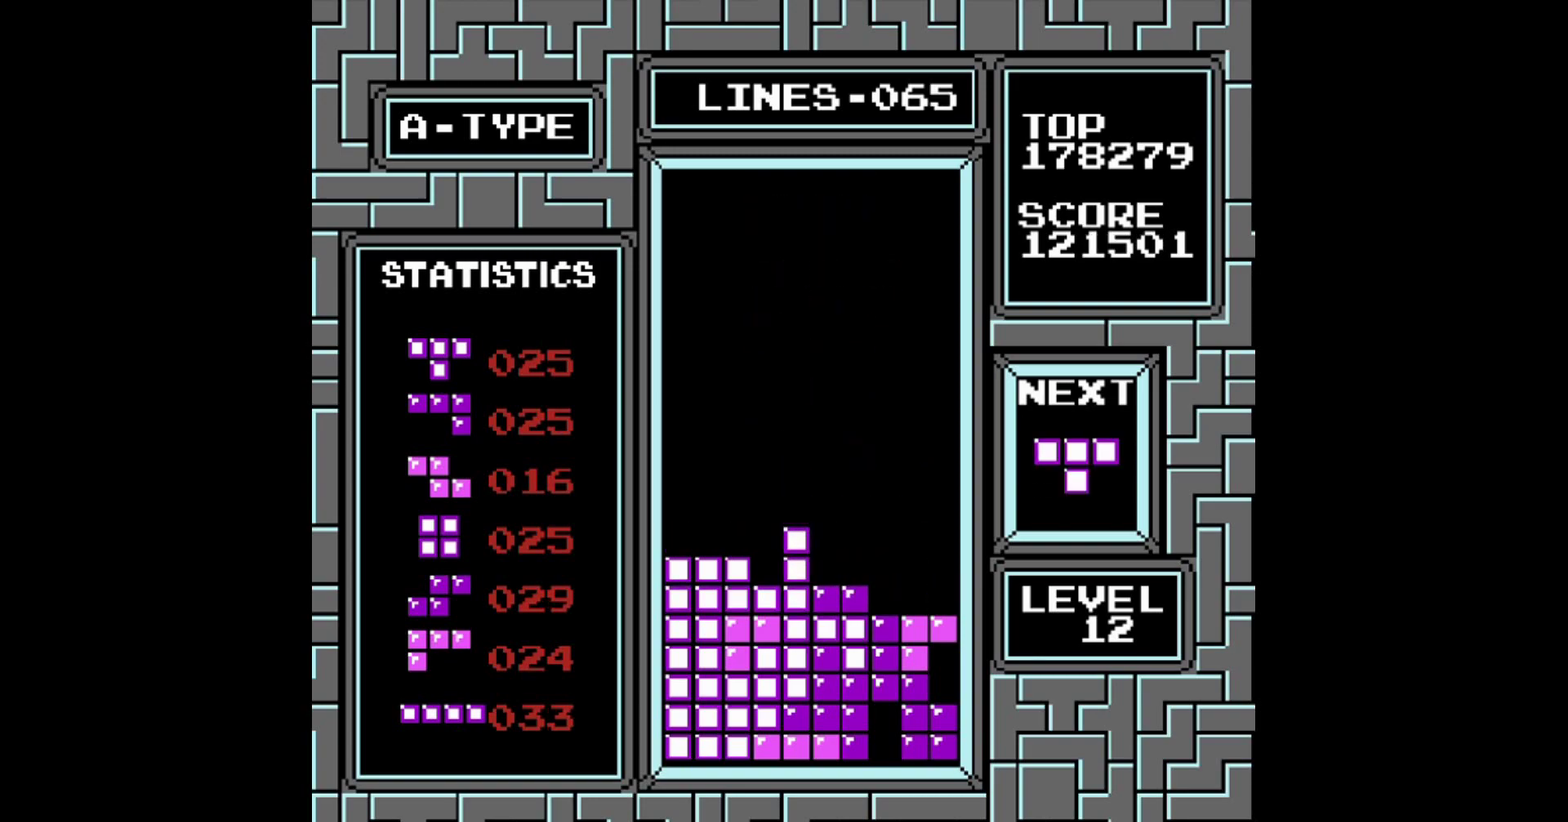
{"buttons": [], "events": []}
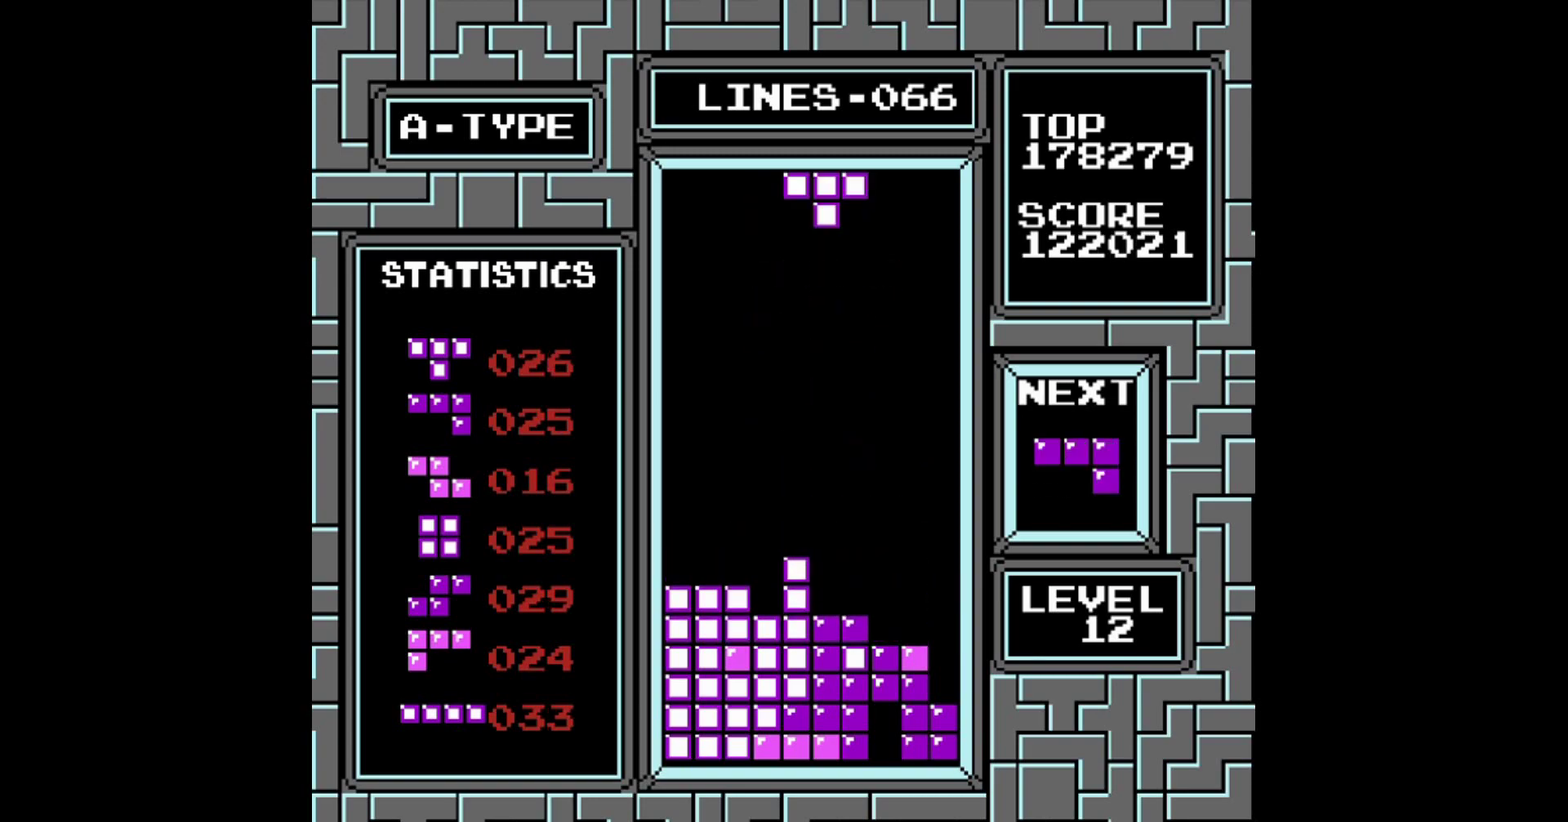
{"buttons": [], "events": [[100, "DPAD_RIGHT", "down"], [200, "DPAD_RIGHT", "up"], [220, "B", "down"], [360, "B", "up"]]}
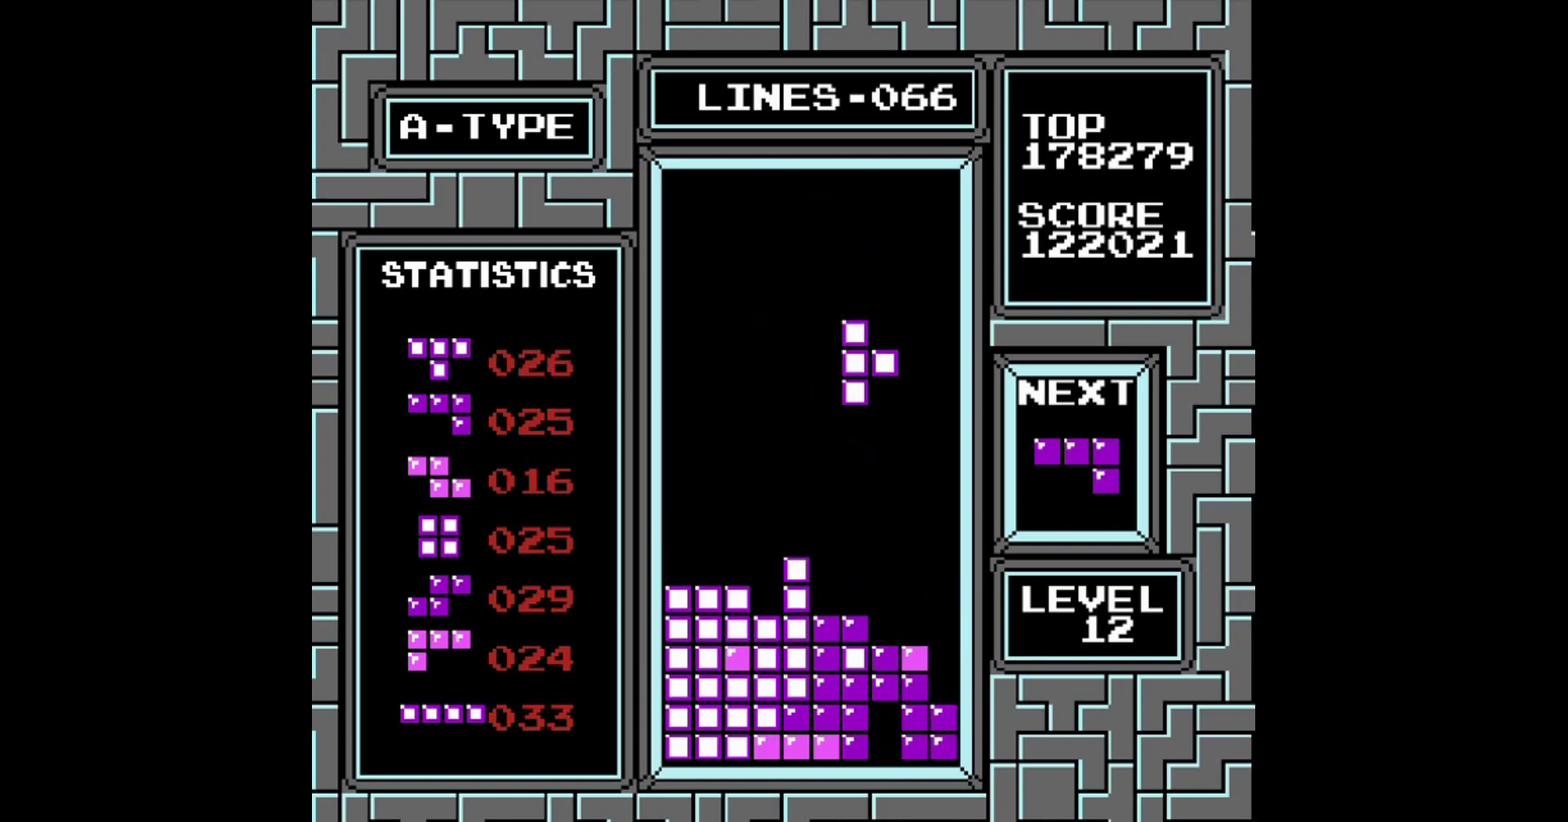
{"buttons": ["B"], "events": [[320, "DPAD_RIGHT", "down"], [460, "B", "down"], [460, "DPAD_RIGHT", "up"]]}
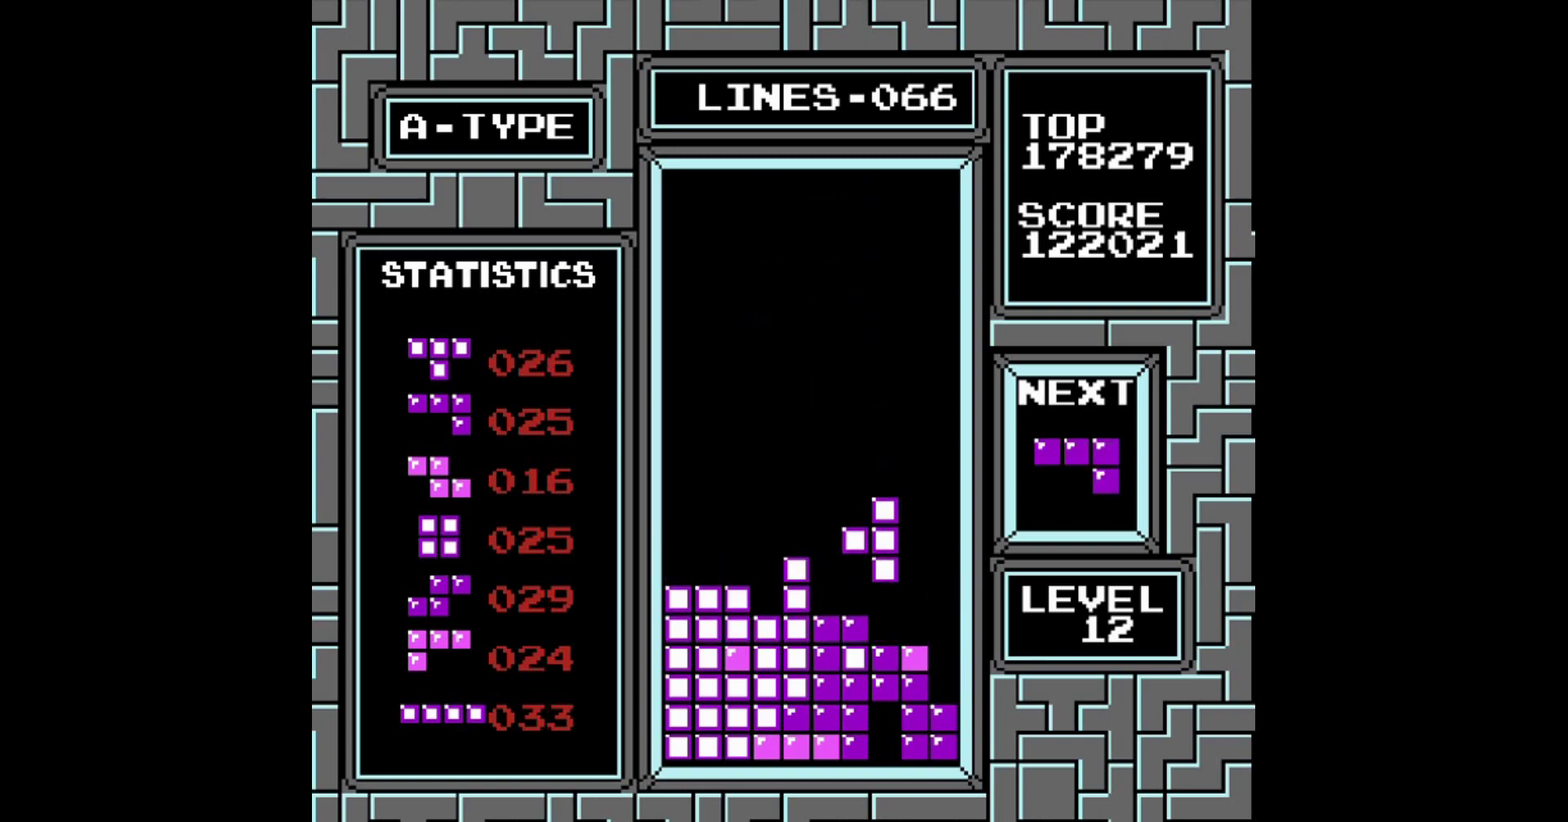
{"buttons": ["DPAD_LEFT"], "events": [[20, "B", "up"], [460, "DPAD_LEFT", "down"]]}
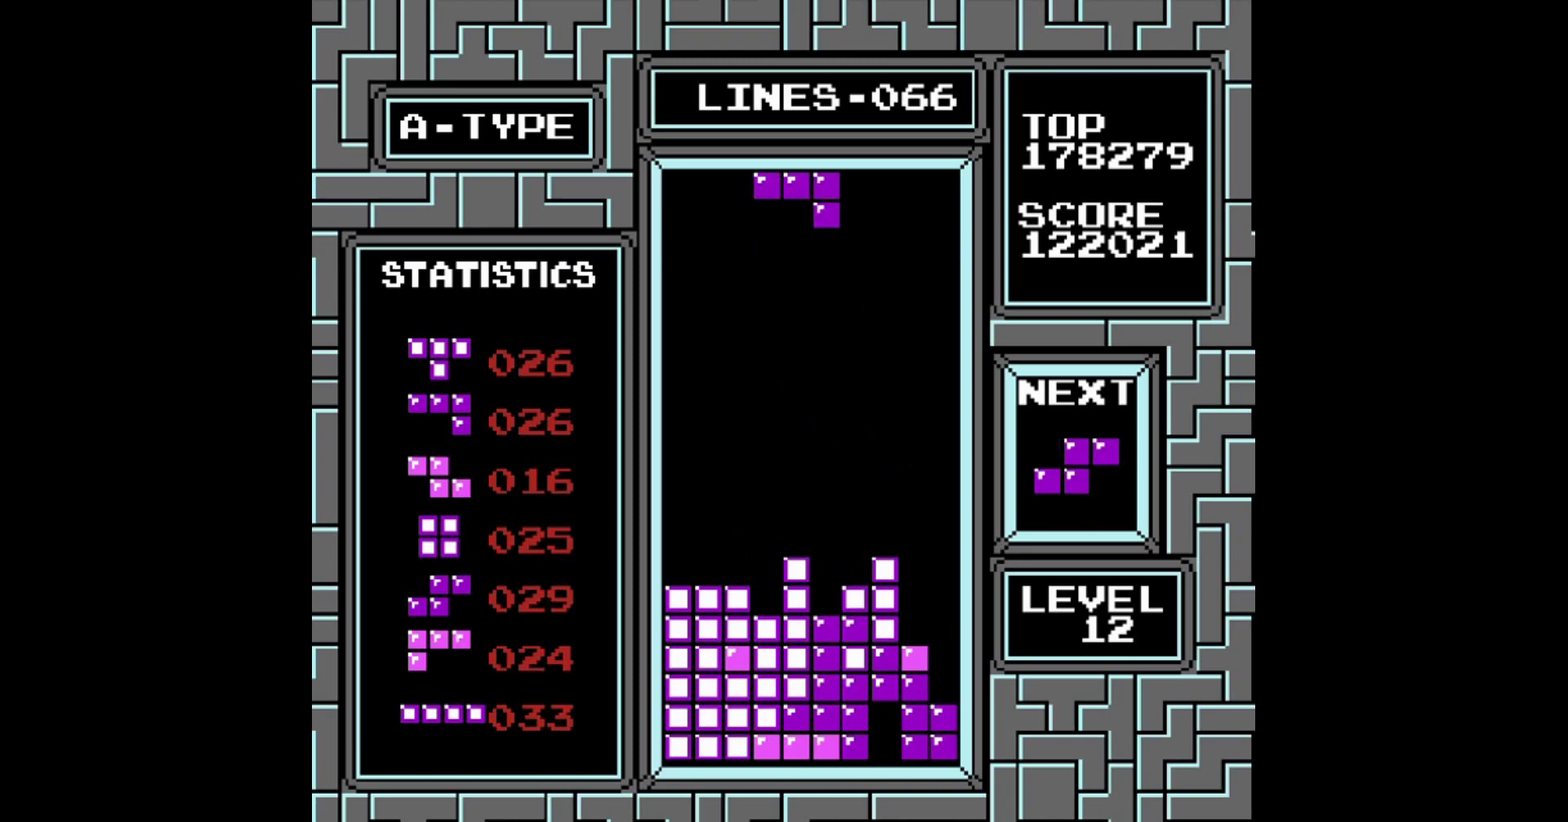
{"buttons": [], "events": [[360, "DPAD_LEFT", "up"]]}
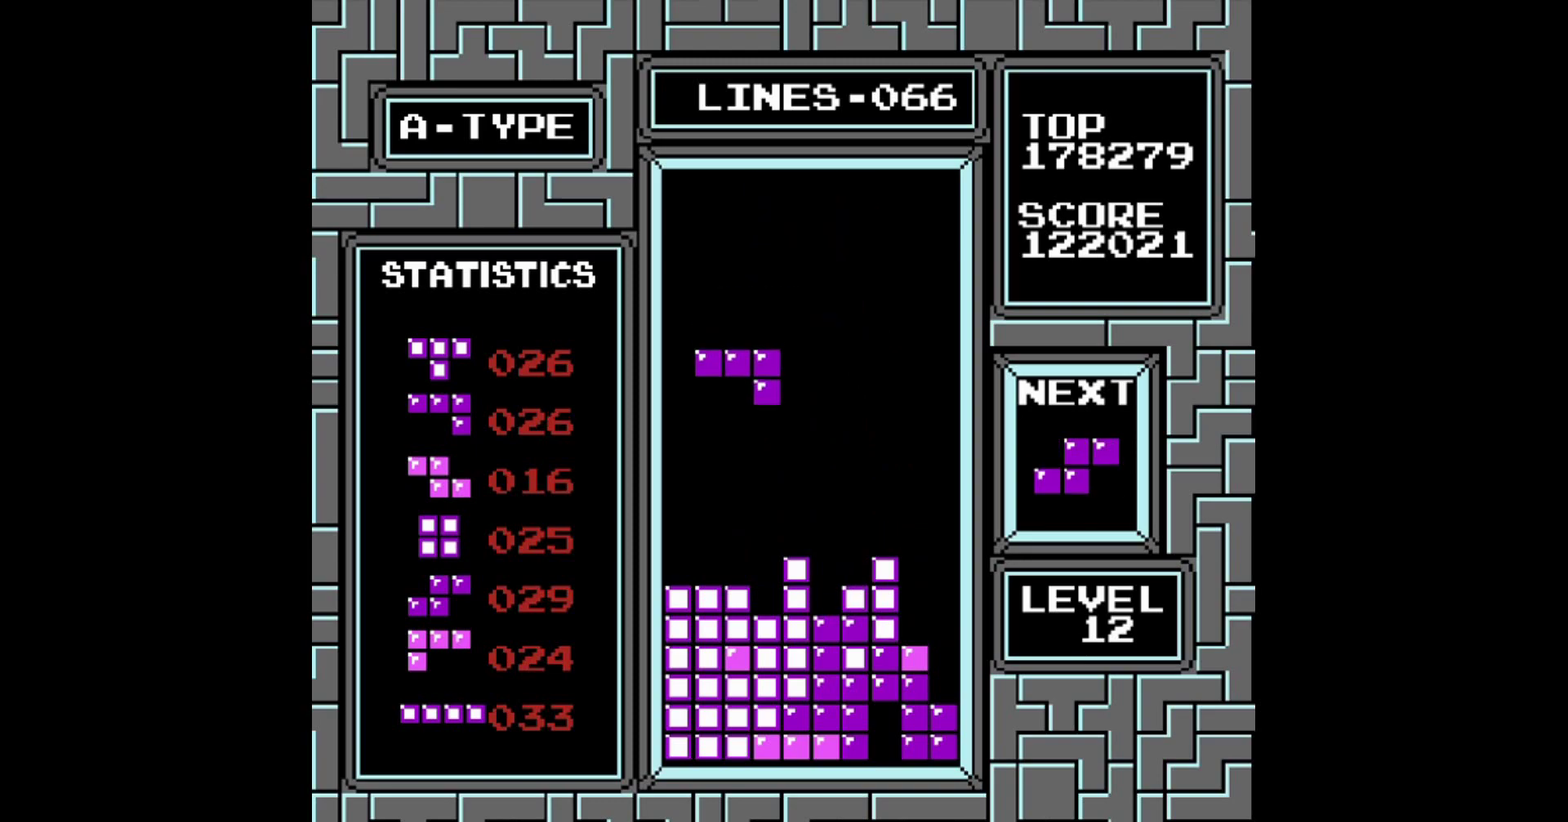
{"buttons": [], "events": []}
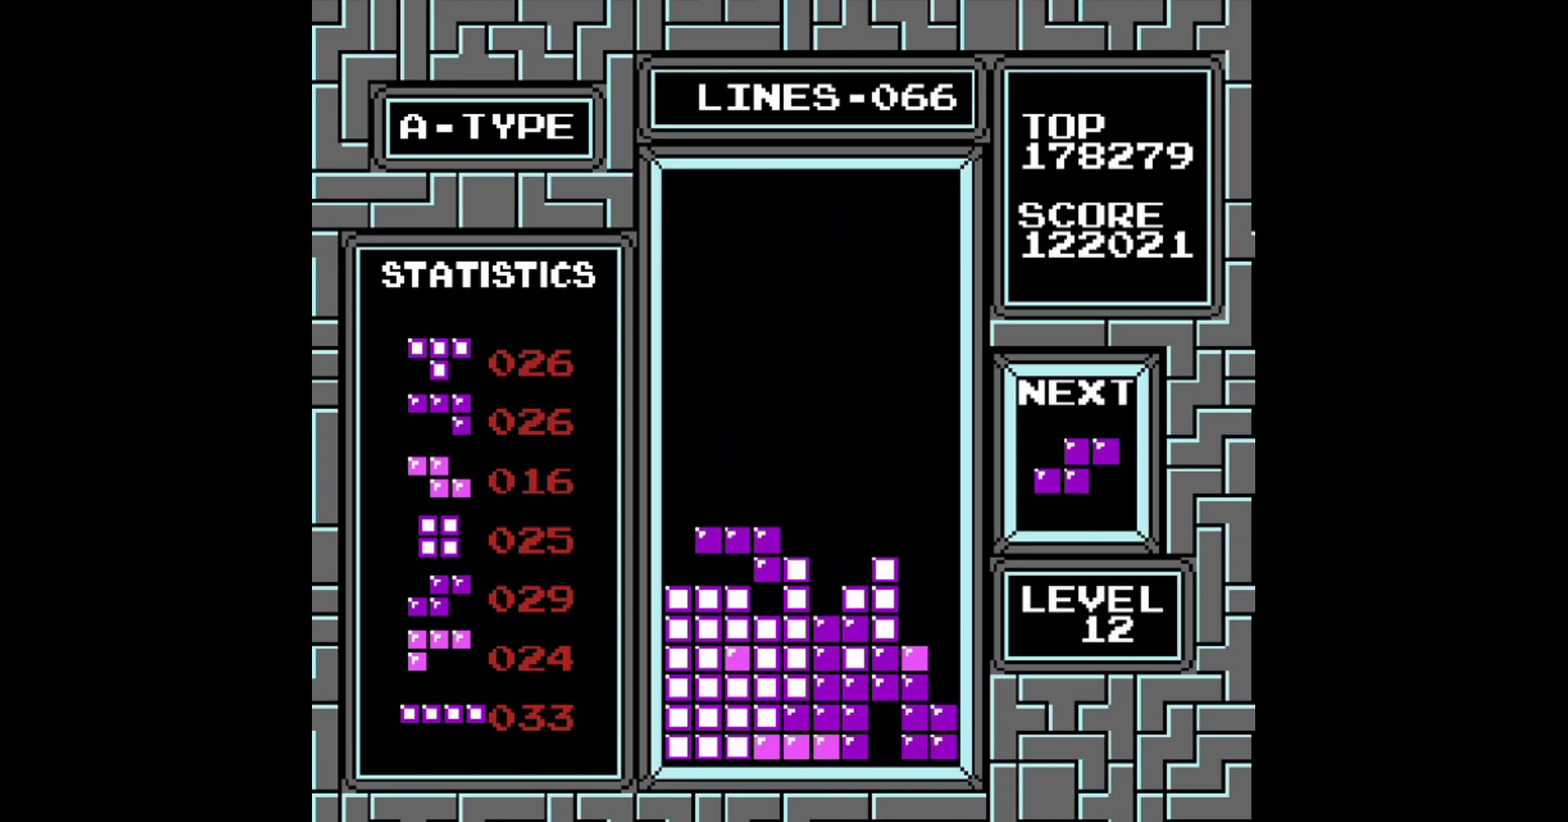
{"buttons": ["A", "DPAD_RIGHT"], "events": [[260, "DPAD_RIGHT", "down"], [500, "A", "down"]]}
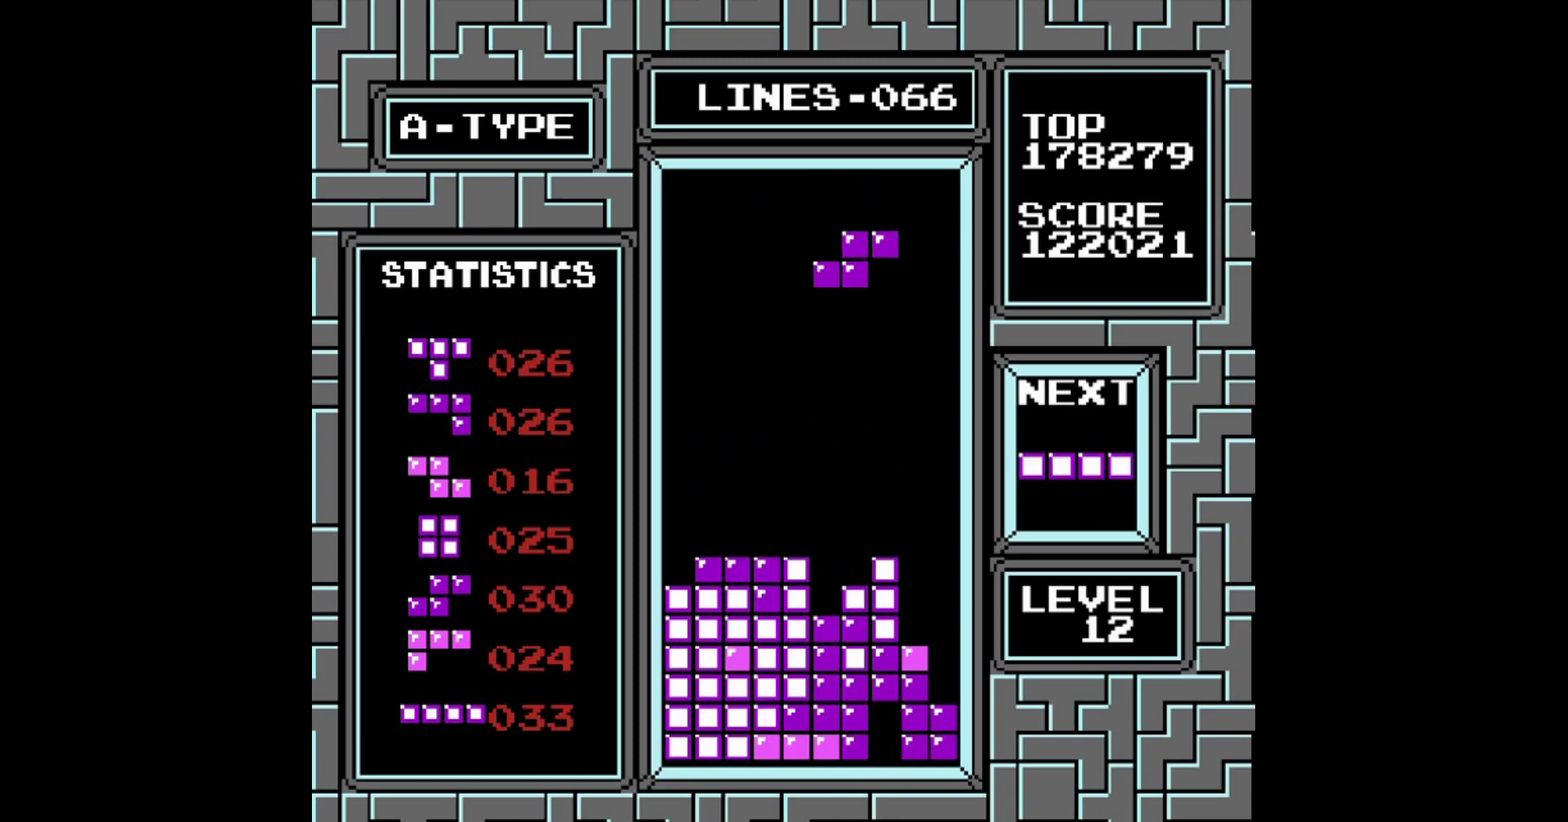
{"buttons": [], "events": [[100, "A", "up"], [160, "DPAD_RIGHT", "up"]]}
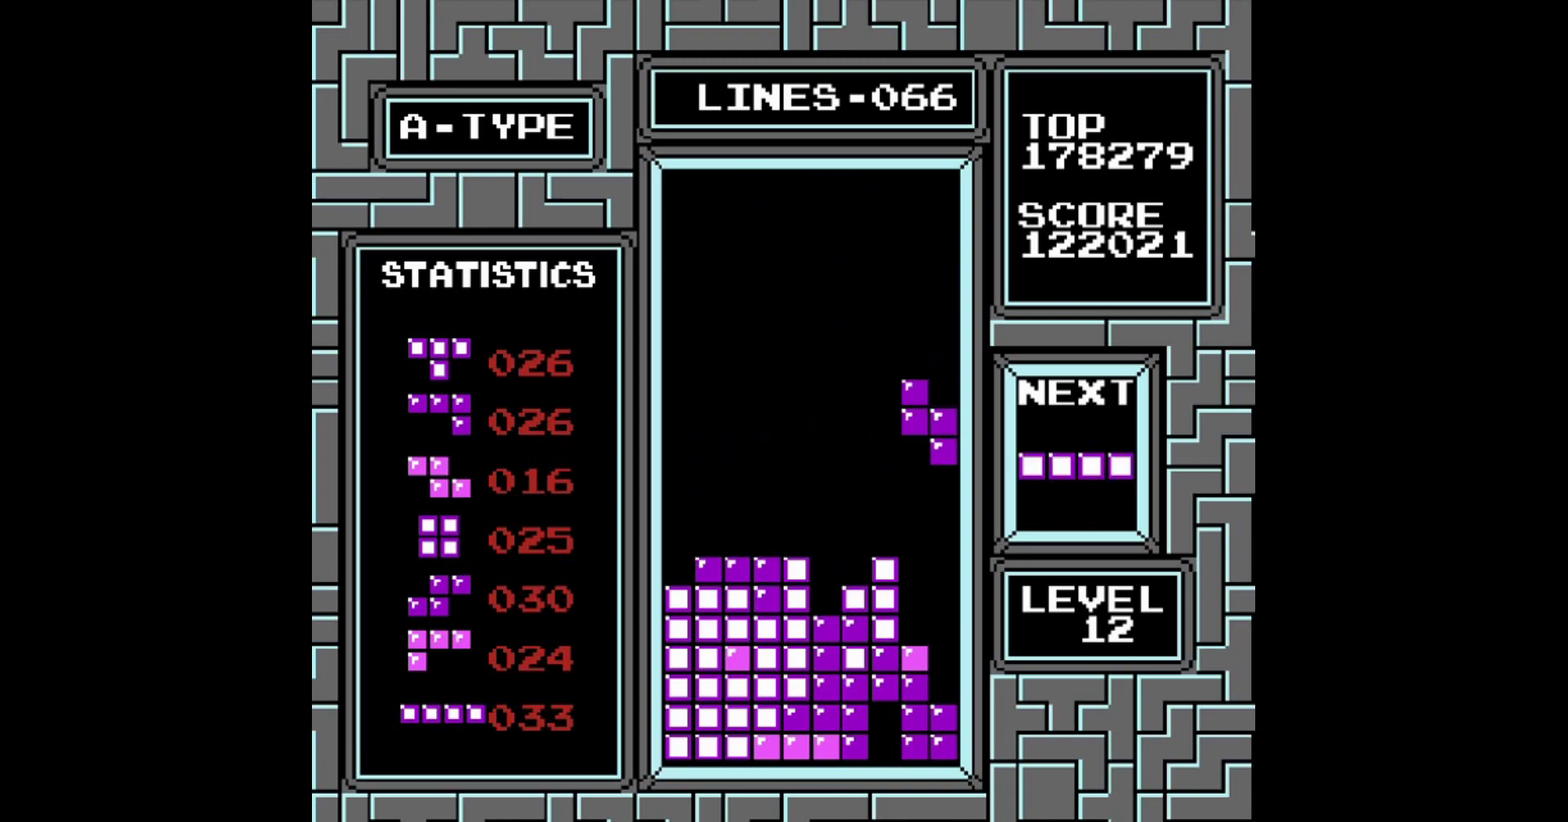
{"buttons": [], "events": [[100, "DPAD_RIGHT", "down"], [260, "DPAD_RIGHT", "up"]]}
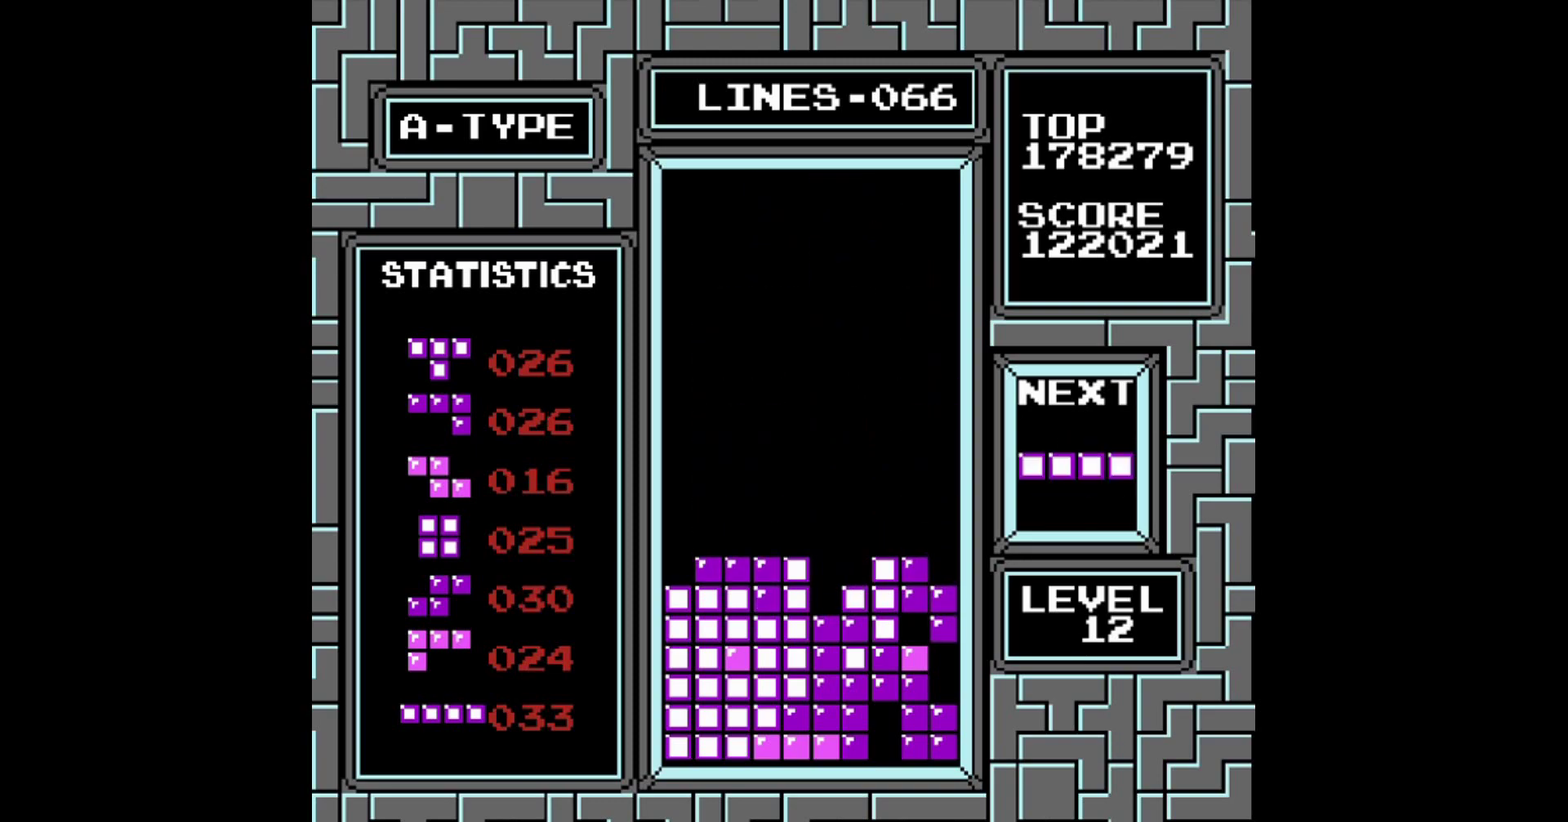
{"buttons": [], "events": []}
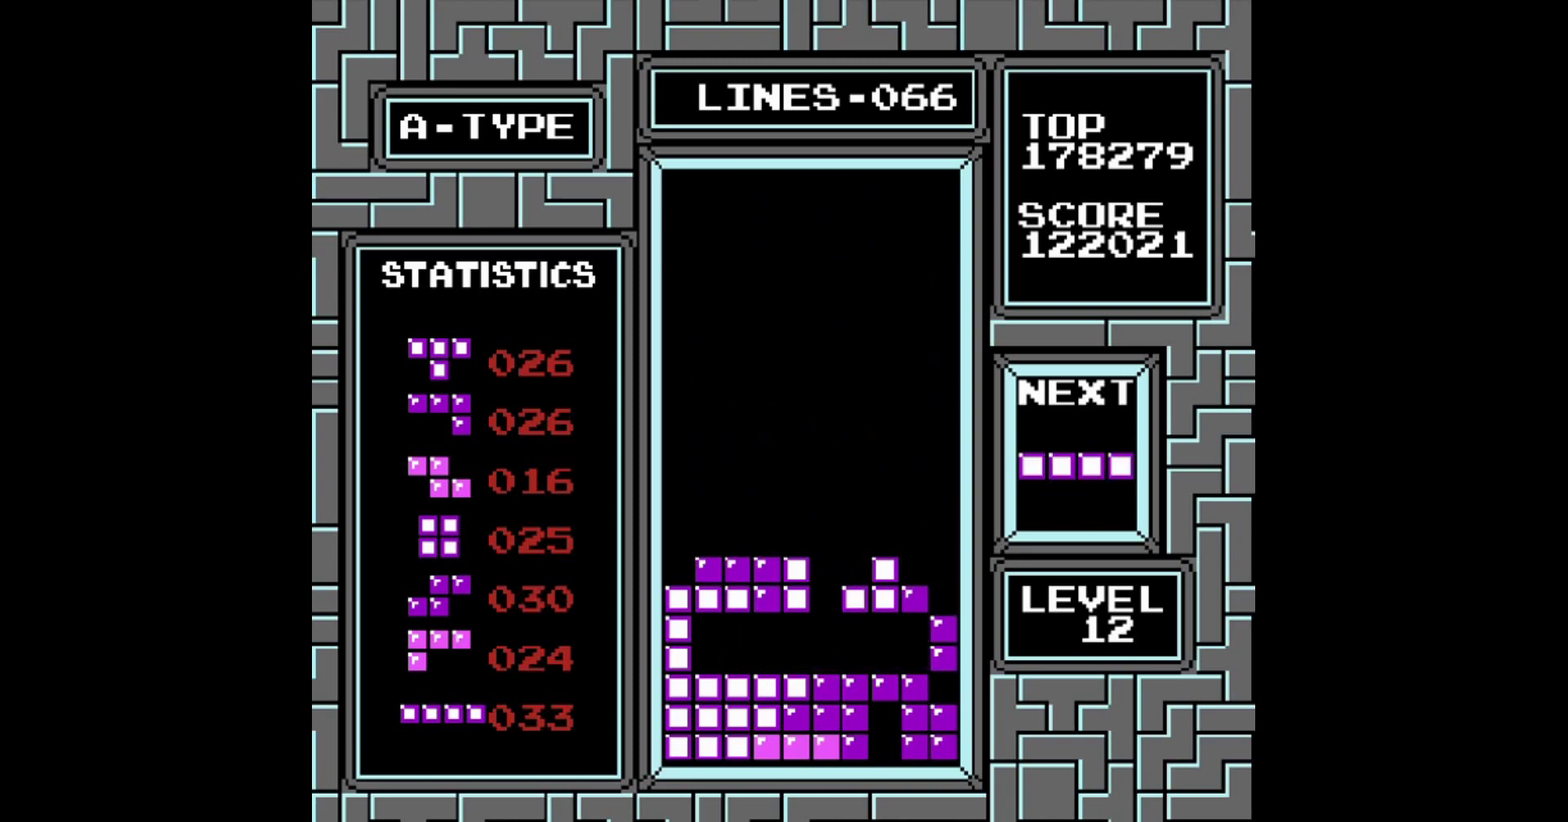
{"buttons": ["DPAD_RIGHT"], "events": [[220, "DPAD_RIGHT", "down"], [400, "A", "down"], [500, "A", "up"]]}
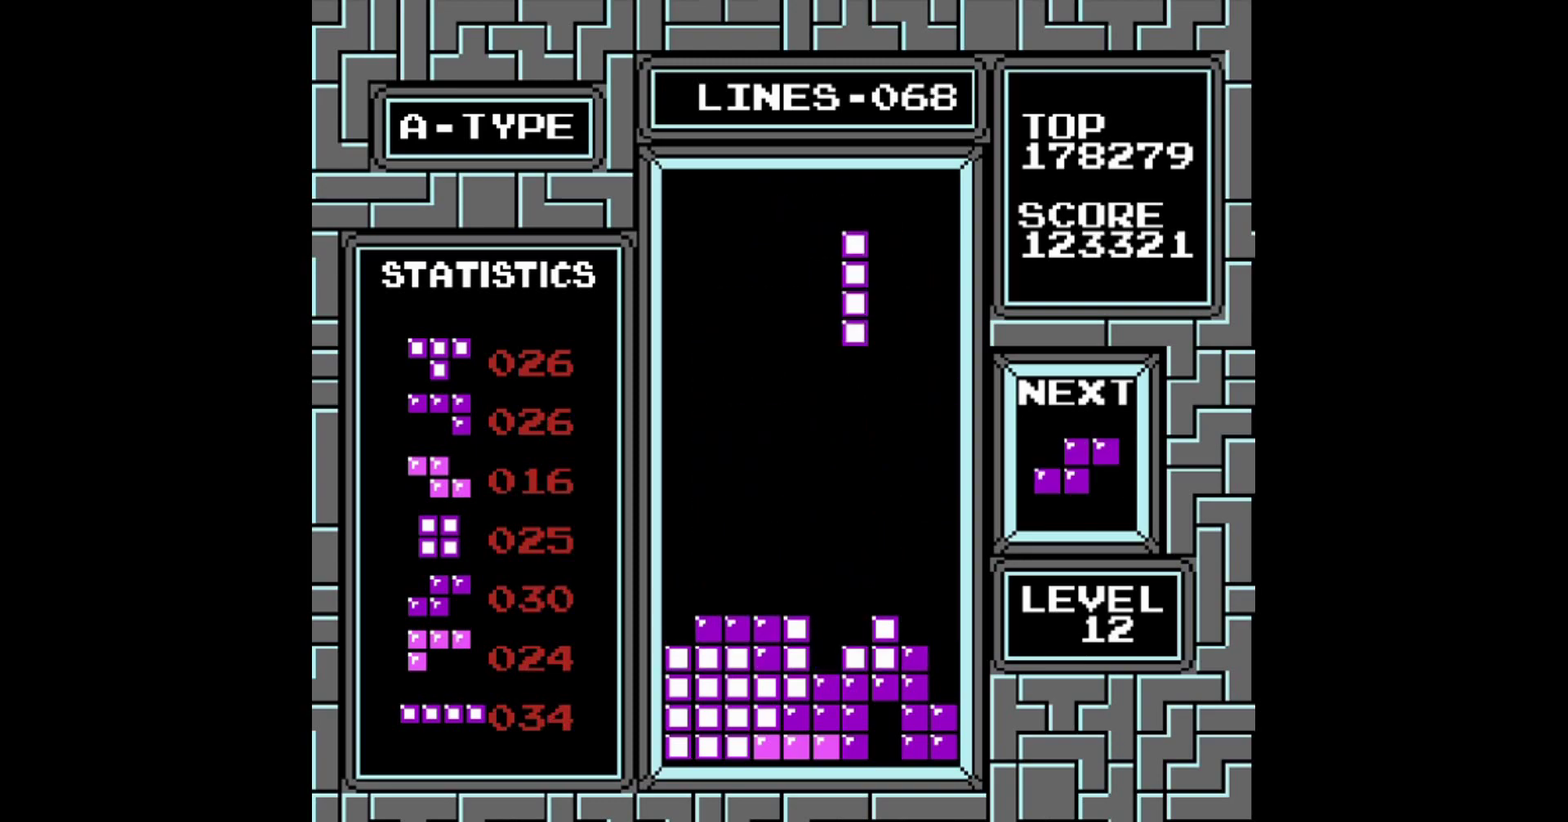
{"buttons": ["DPAD_RIGHT"], "events": []}
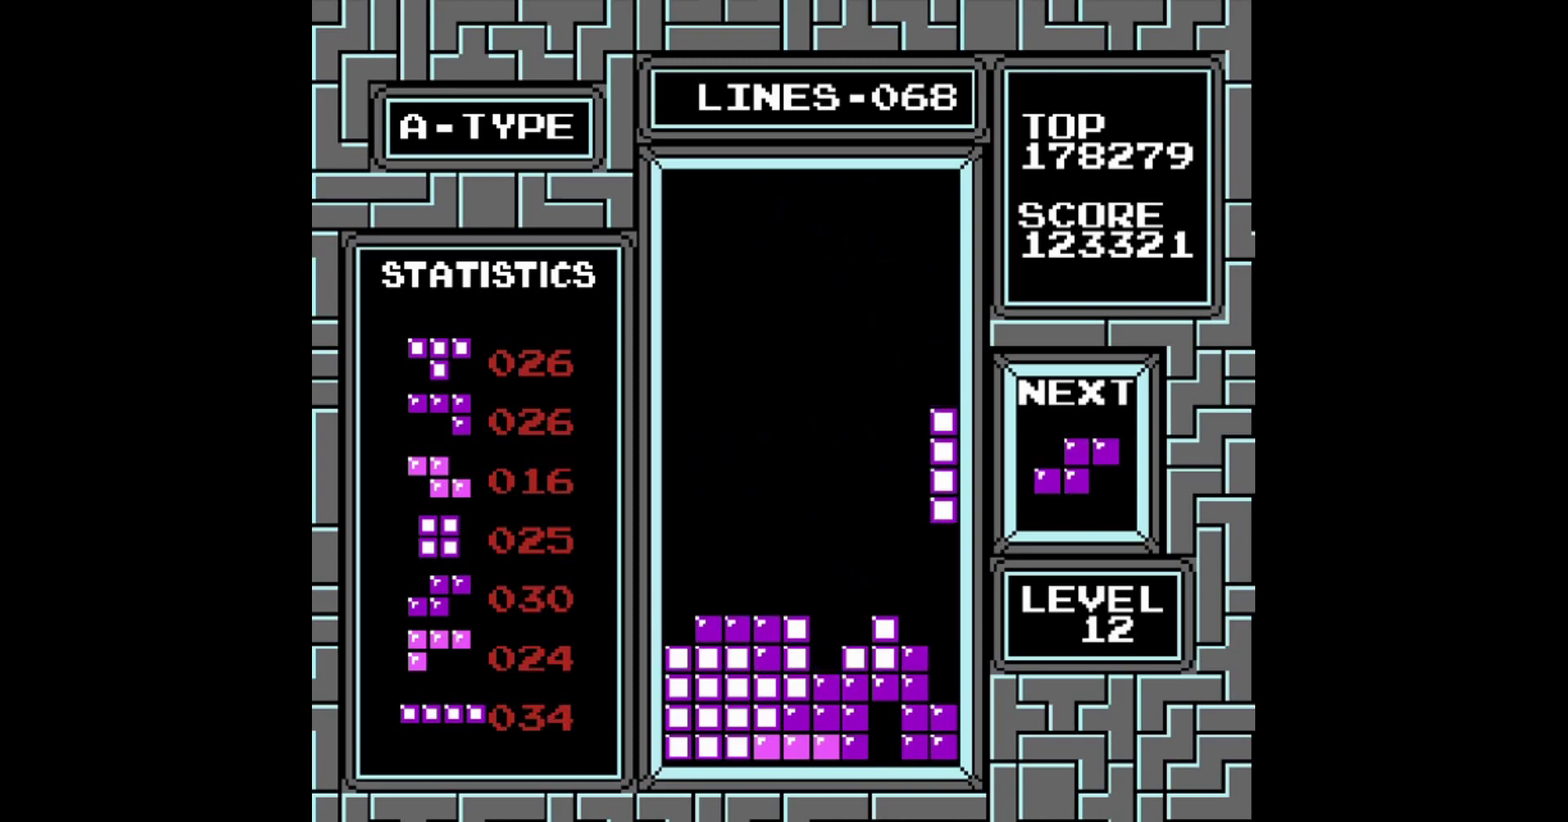
{"buttons": [], "events": [[60, "DPAD_RIGHT", "up"]]}
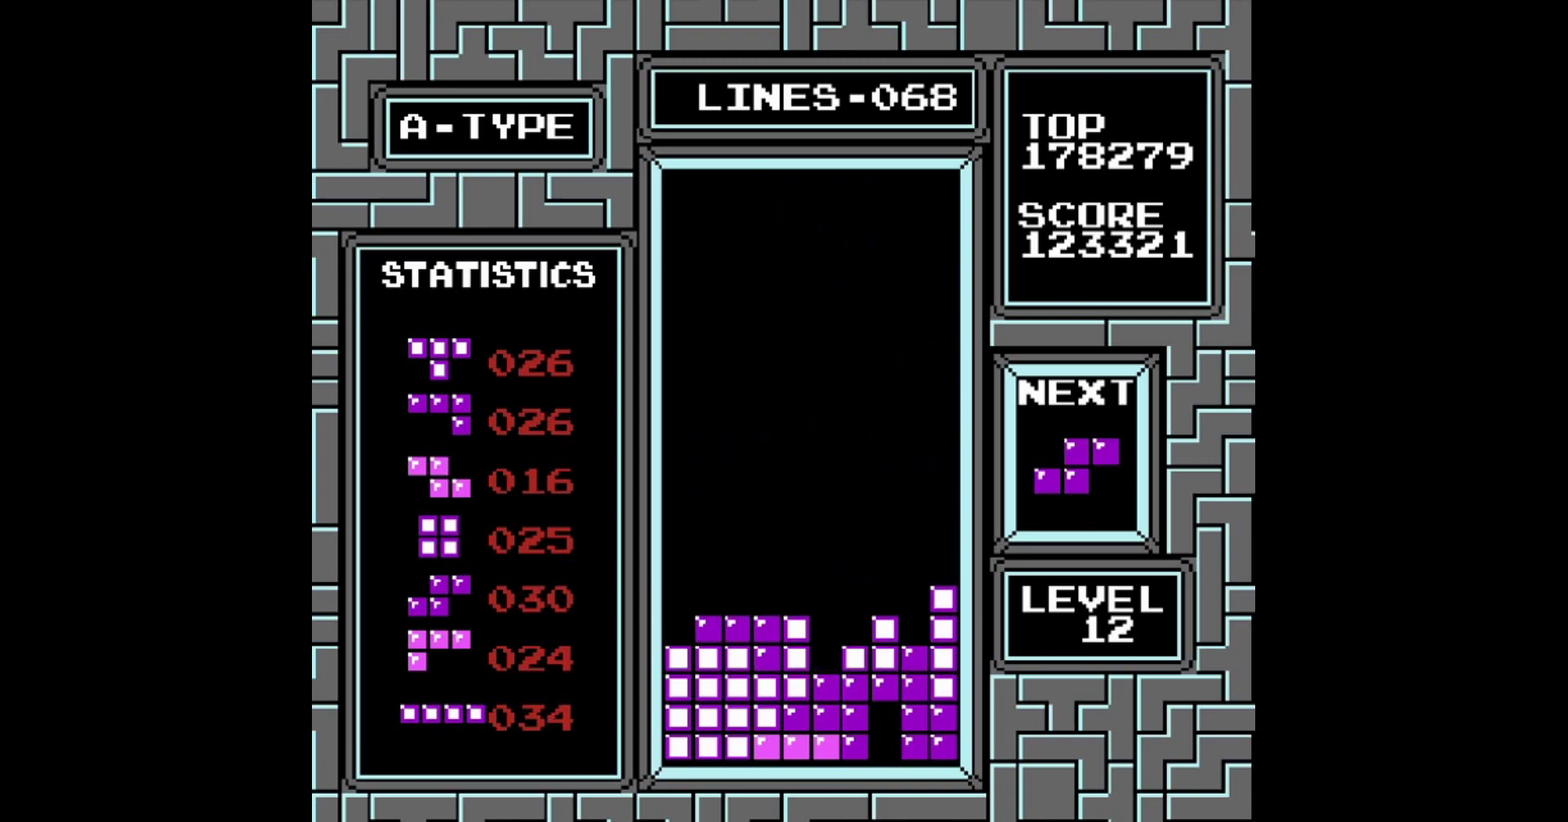
{"buttons": [], "events": []}
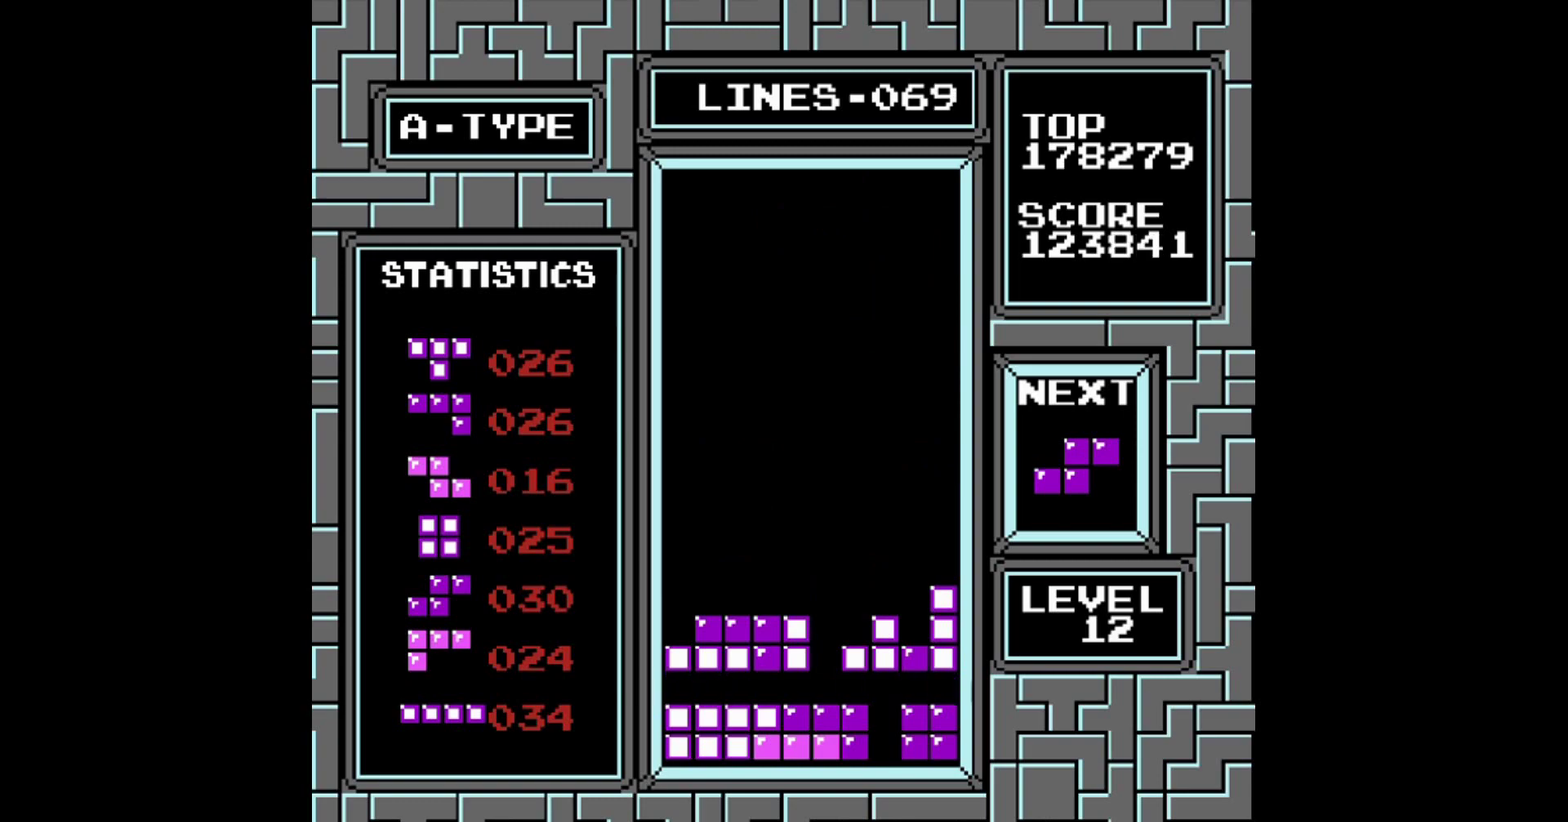
{"buttons": [], "events": [[100, "DPAD_RIGHT", "down"], [200, "A", "down"], [200, "DPAD_RIGHT", "up"], [300, "A", "up"]]}
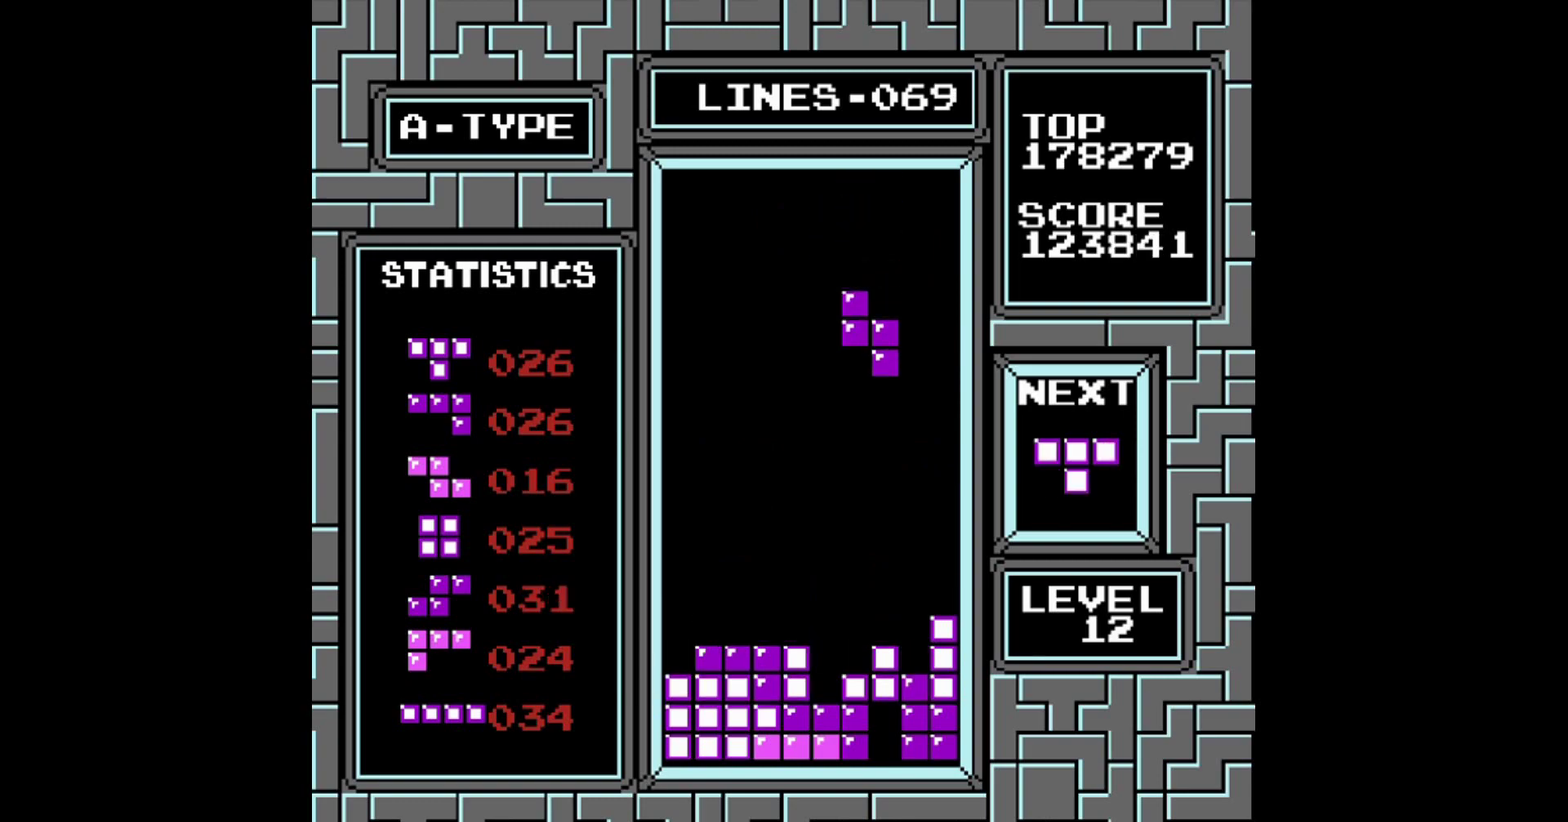
{"buttons": [], "events": [[120, "DPAD_RIGHT", "down"], [220, "DPAD_RIGHT", "up"]]}
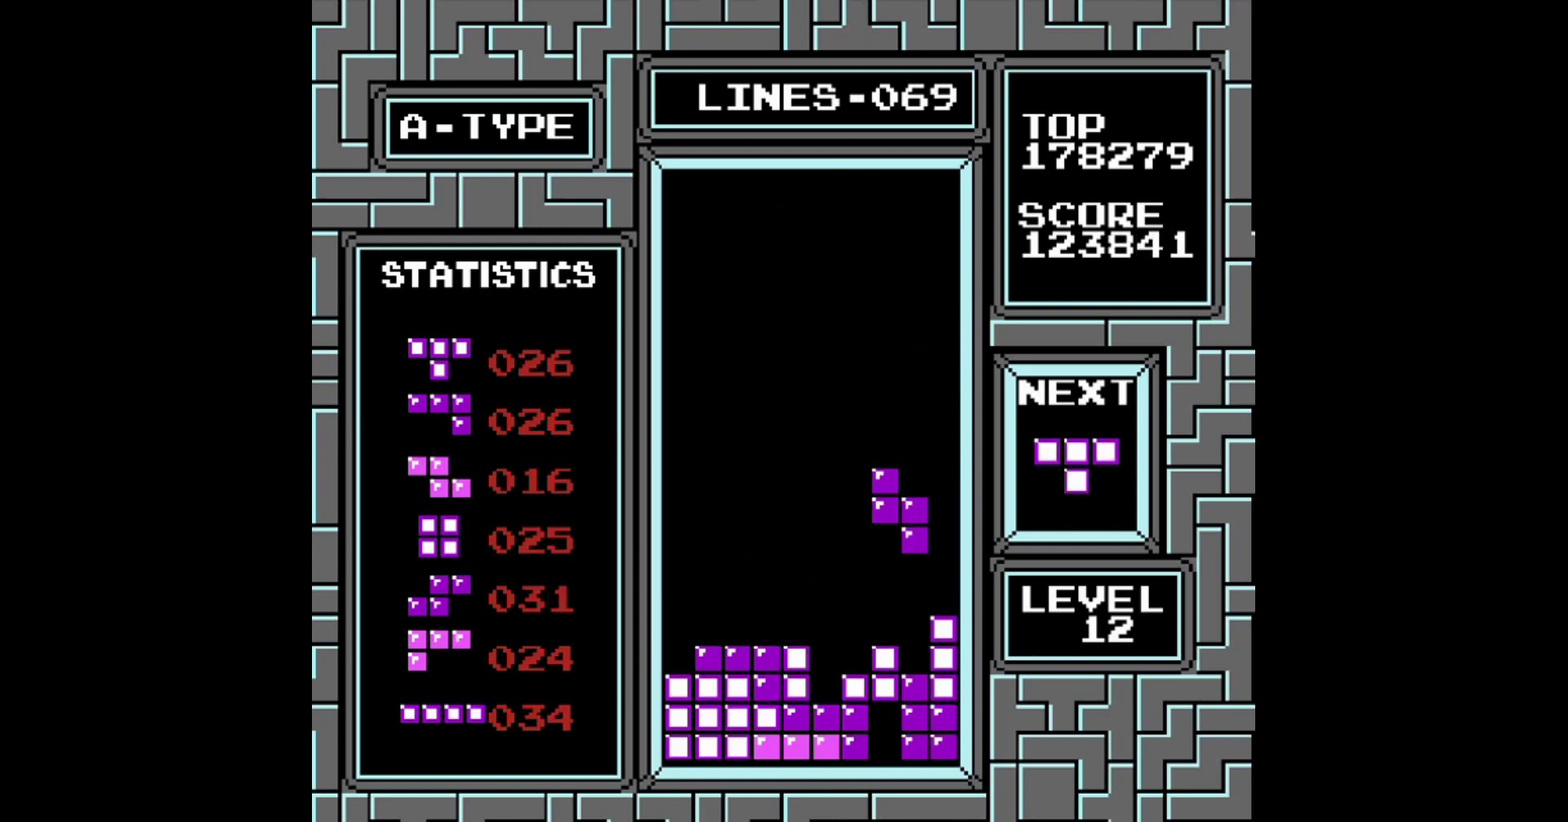
{"buttons": [], "events": []}
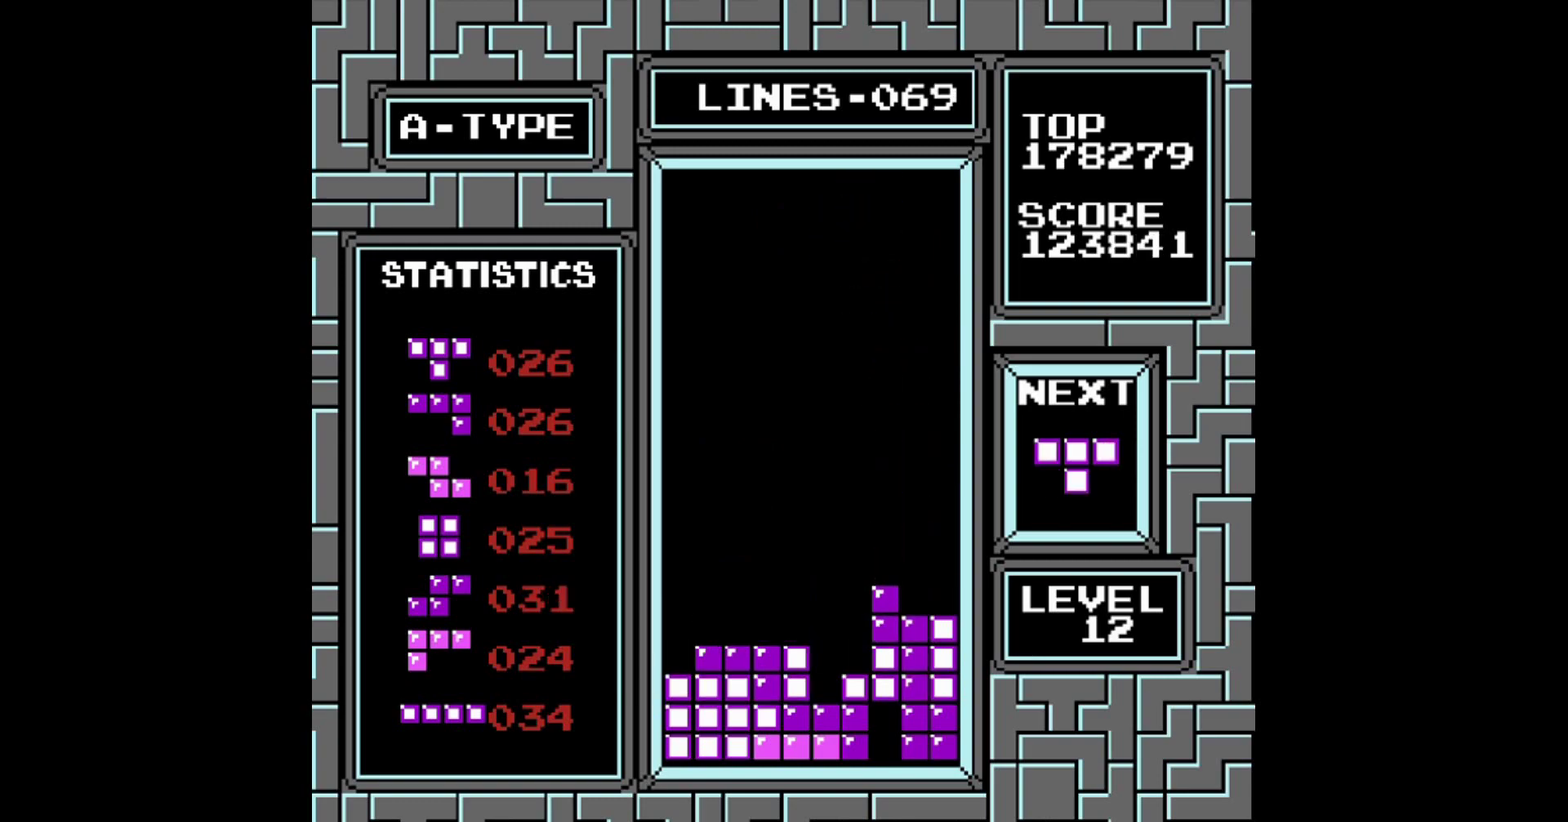
{"buttons": ["DPAD_LEFT"], "events": [[300, "B", "down"], [400, "B", "up"], [460, "DPAD_LEFT", "down"]]}
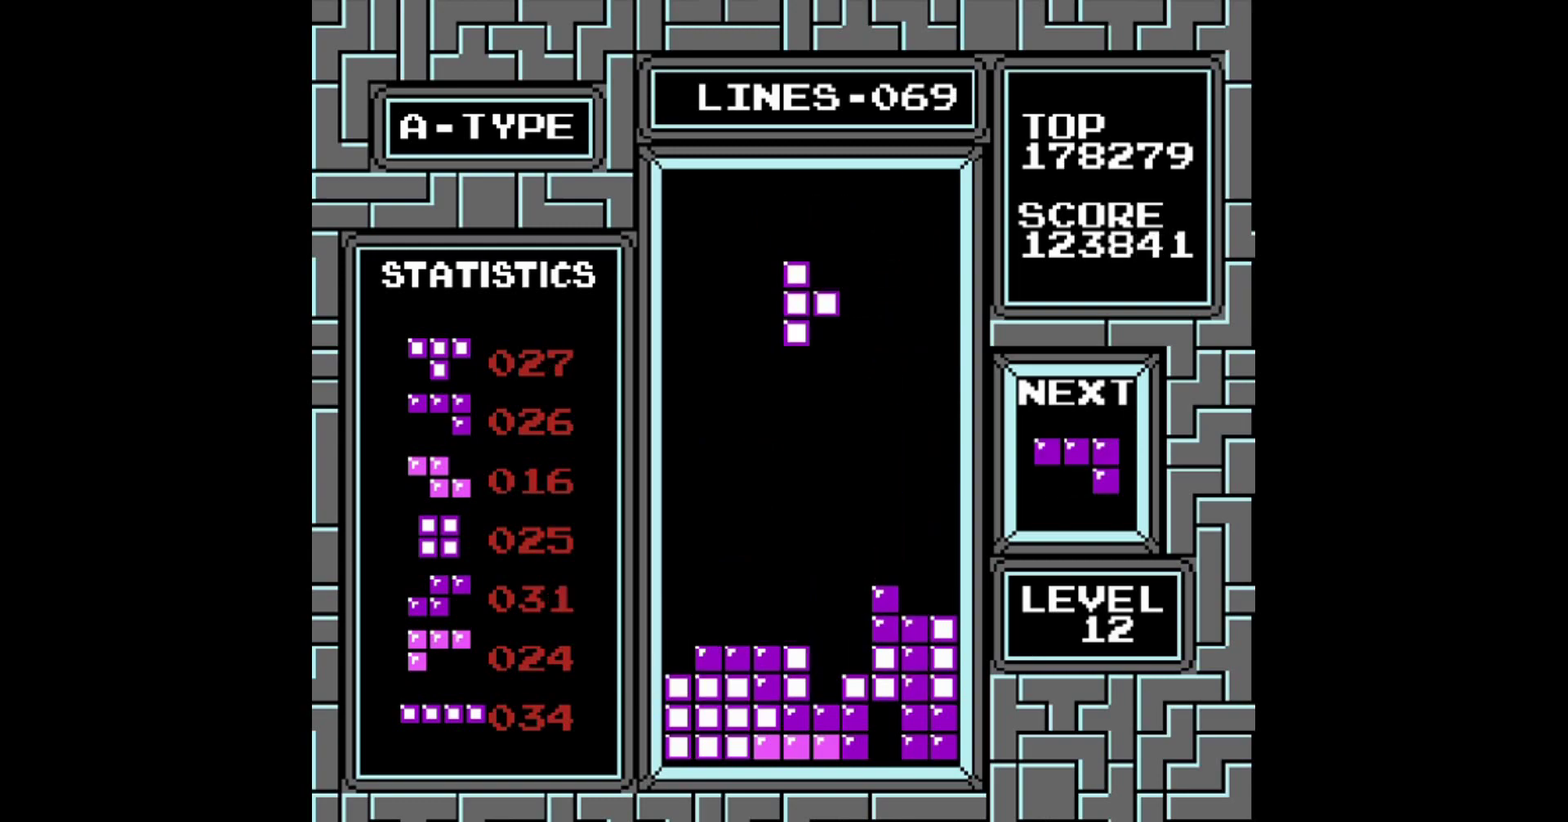
{"buttons": ["DPAD_RIGHT"], "events": [[100, "DPAD_LEFT", "up"], [500, "DPAD_RIGHT", "down"]]}
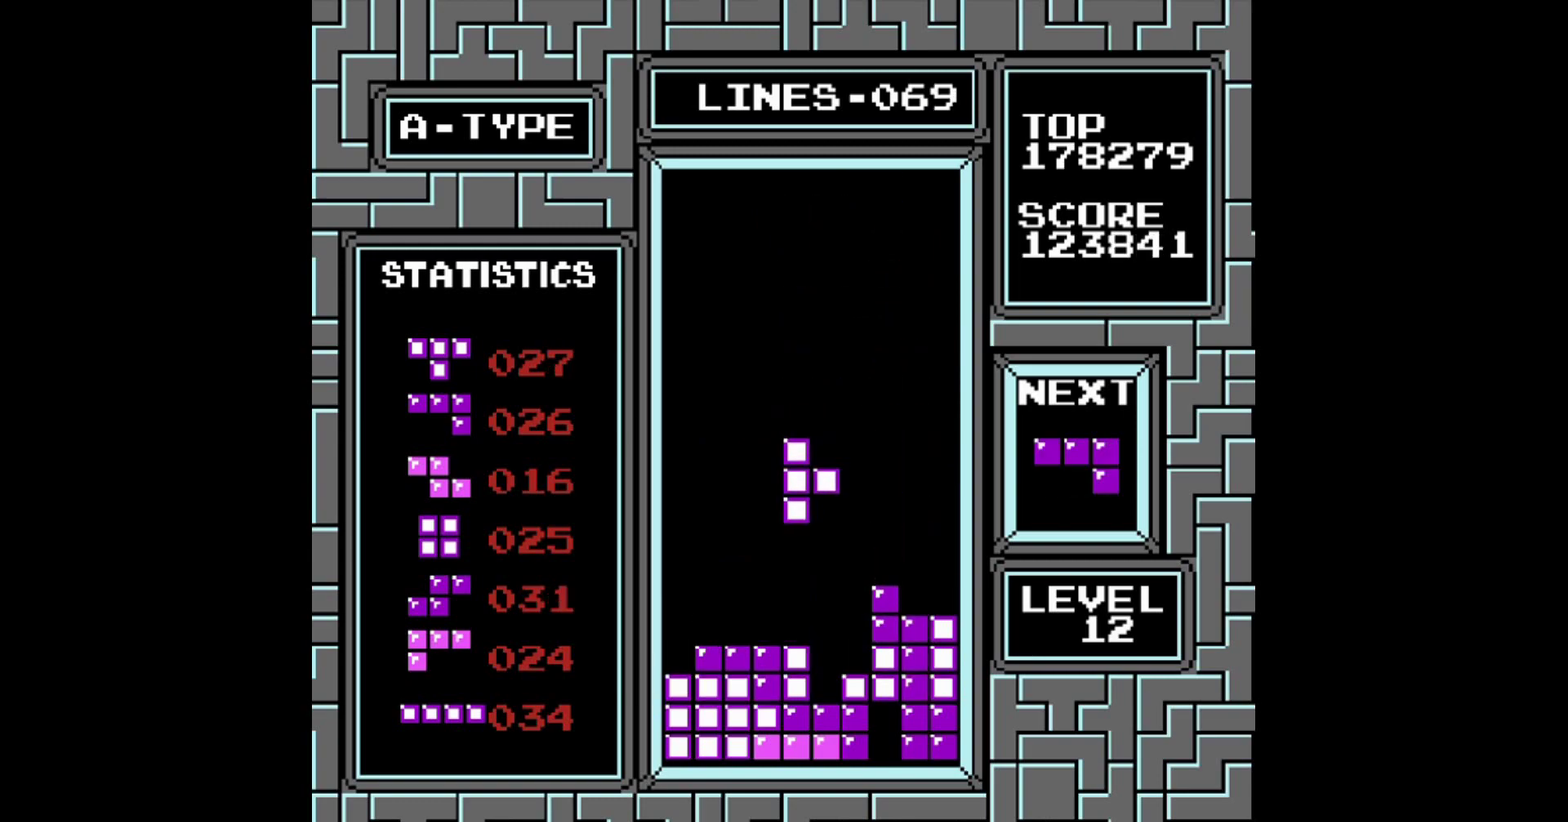
{"buttons": [], "events": [[100, "DPAD_RIGHT", "up"]]}
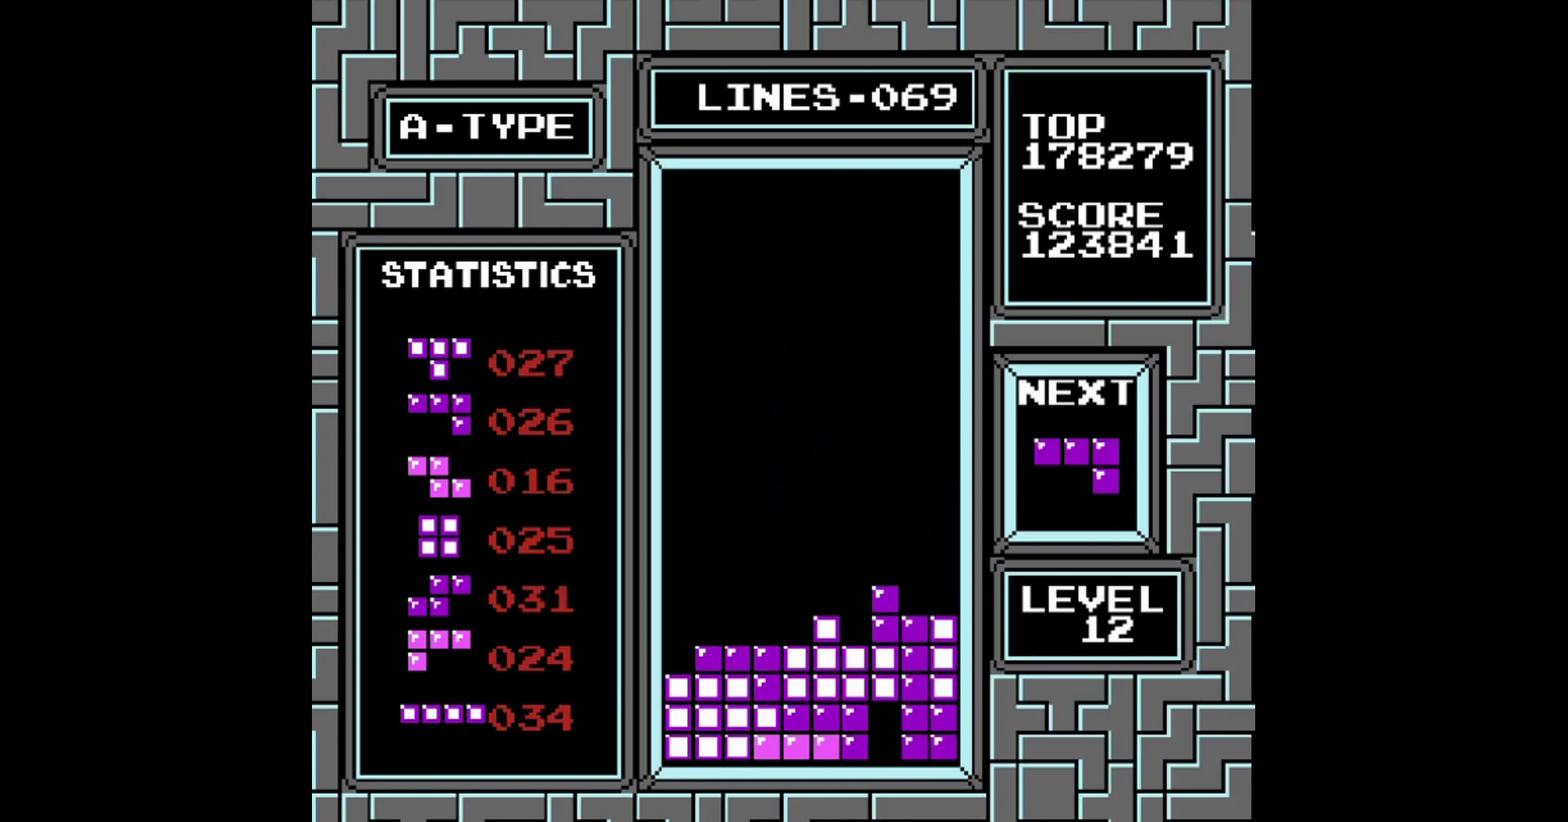
{"buttons": ["DPAD_LEFT"], "events": [[300, "DPAD_LEFT", "down"]]}
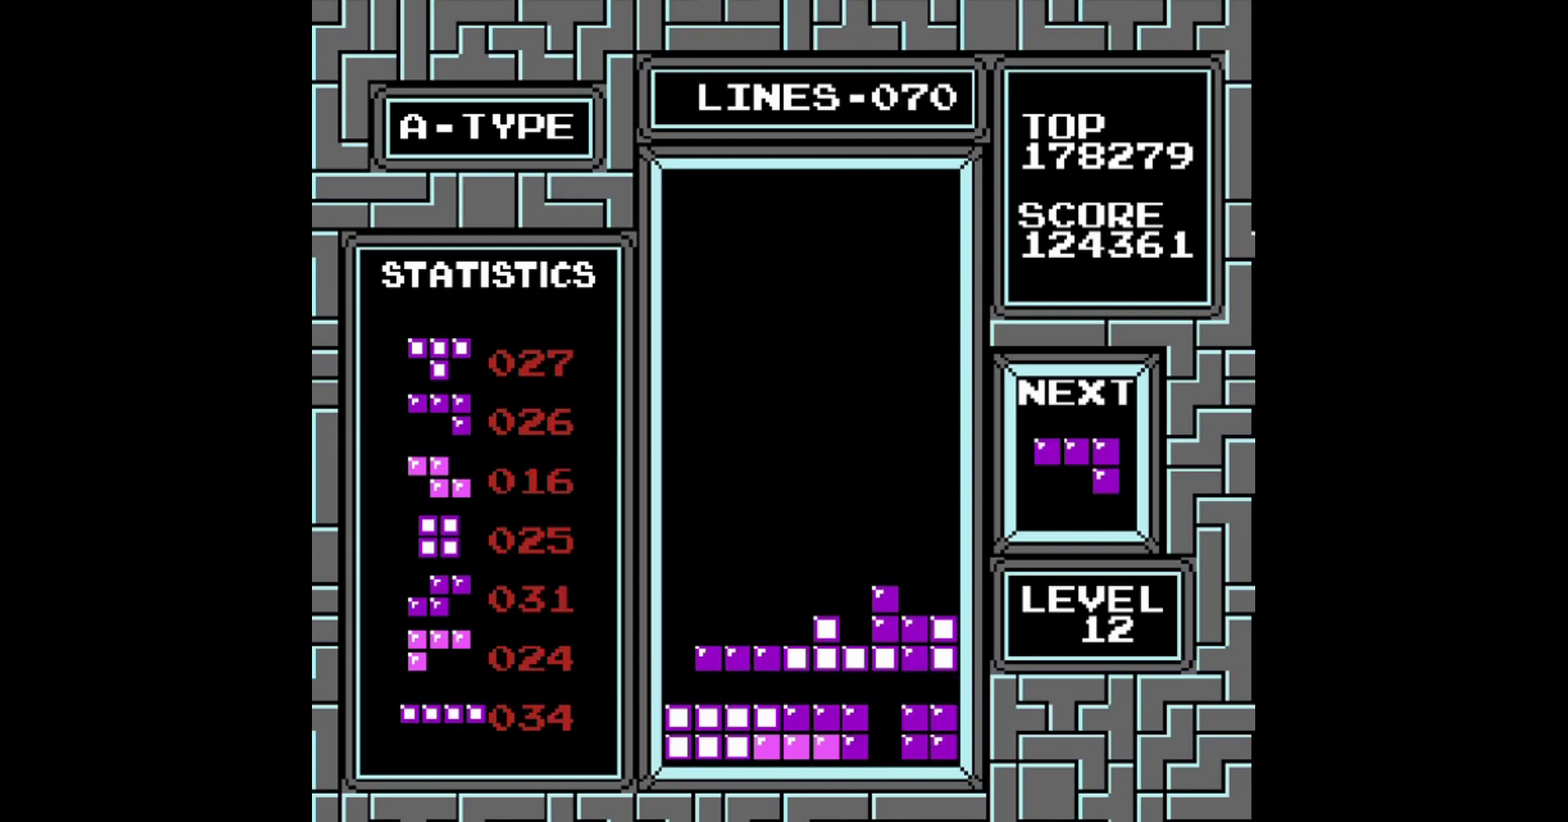
{"buttons": [], "events": [[200, "A", "down"], [300, "A", "up"], [320, "DPAD_LEFT", "up"], [400, "A", "down"], [500, "A", "up"]]}
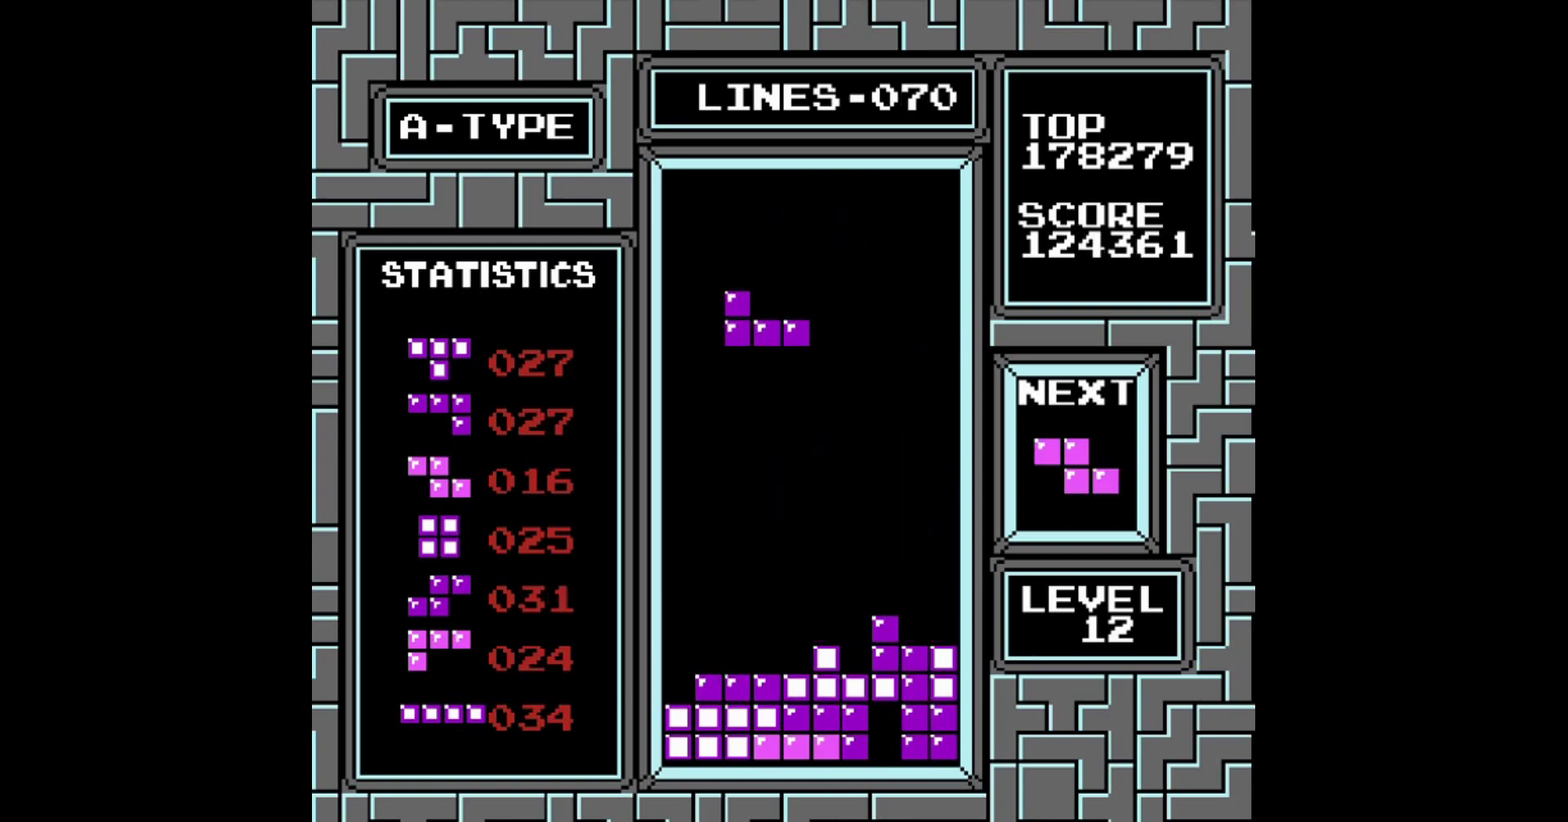
{"buttons": [], "events": []}
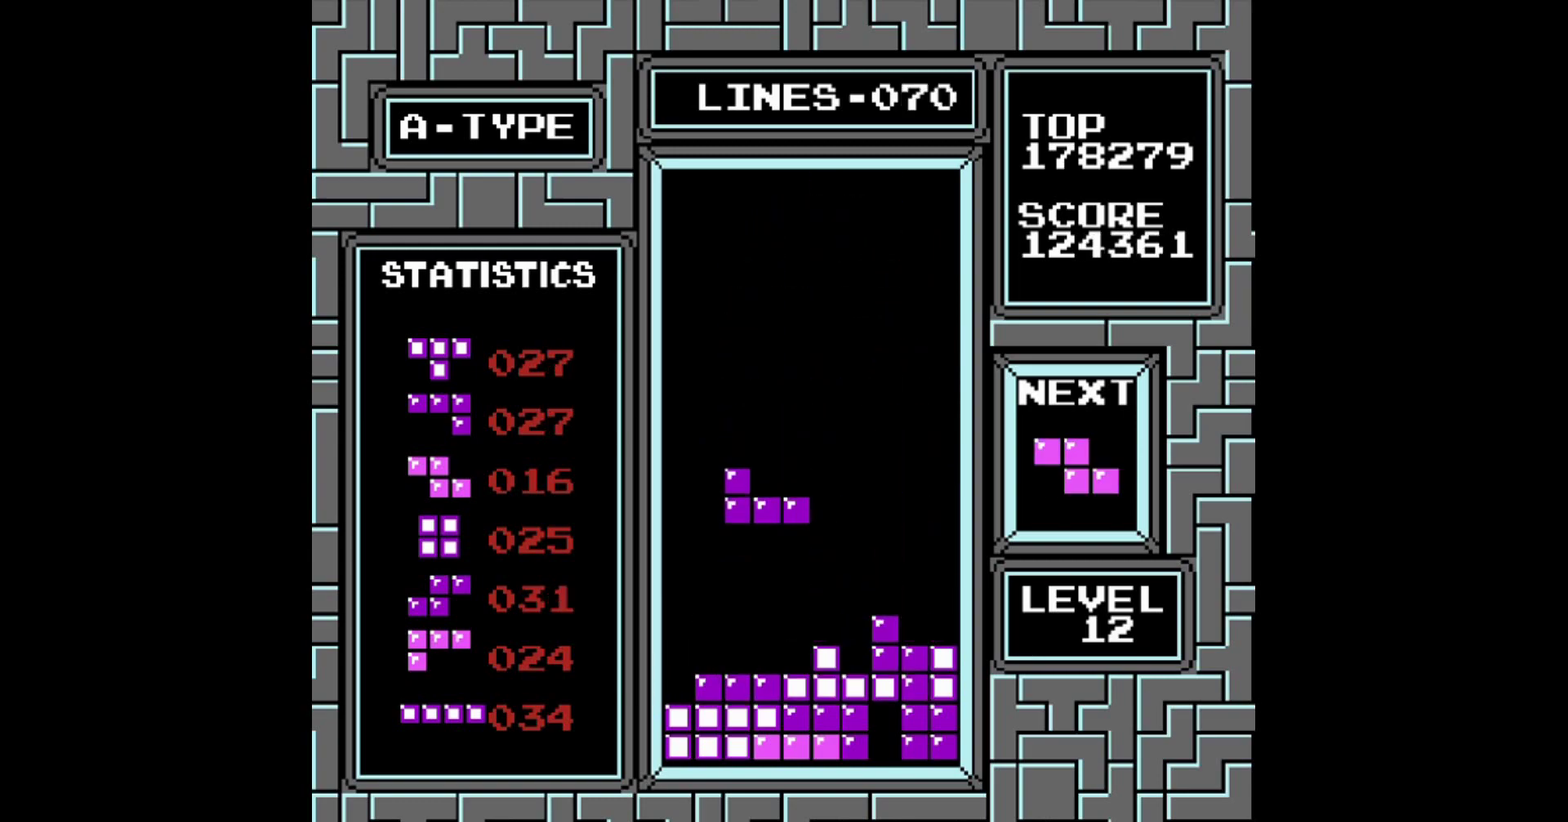
{"buttons": [], "events": []}
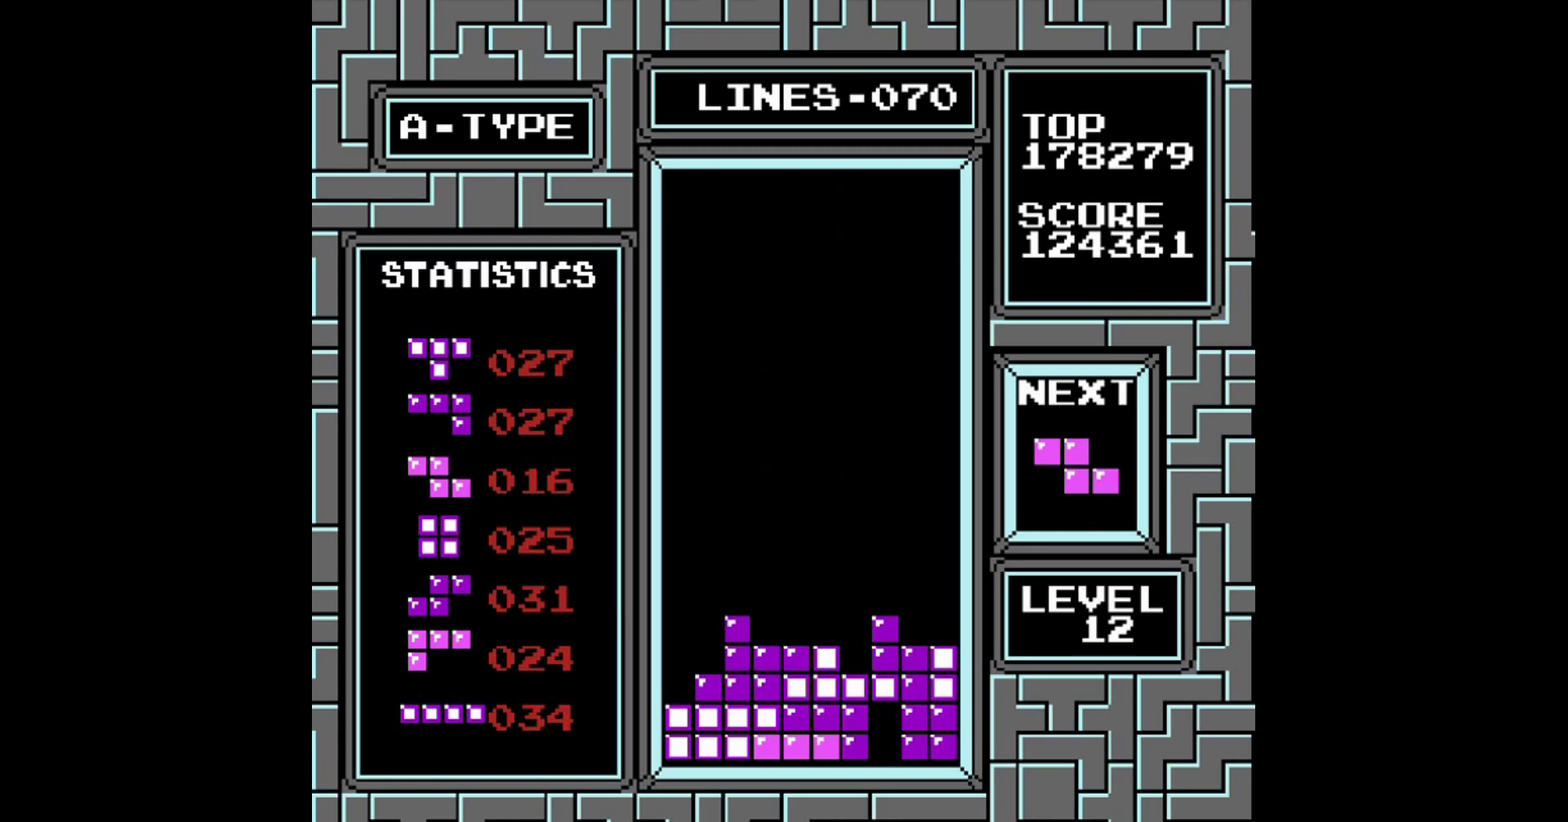
{"buttons": ["DPAD_RIGHT"], "events": [[260, "DPAD_RIGHT", "down"], [360, "DPAD_RIGHT", "up"], [420, "DPAD_RIGHT", "down"]]}
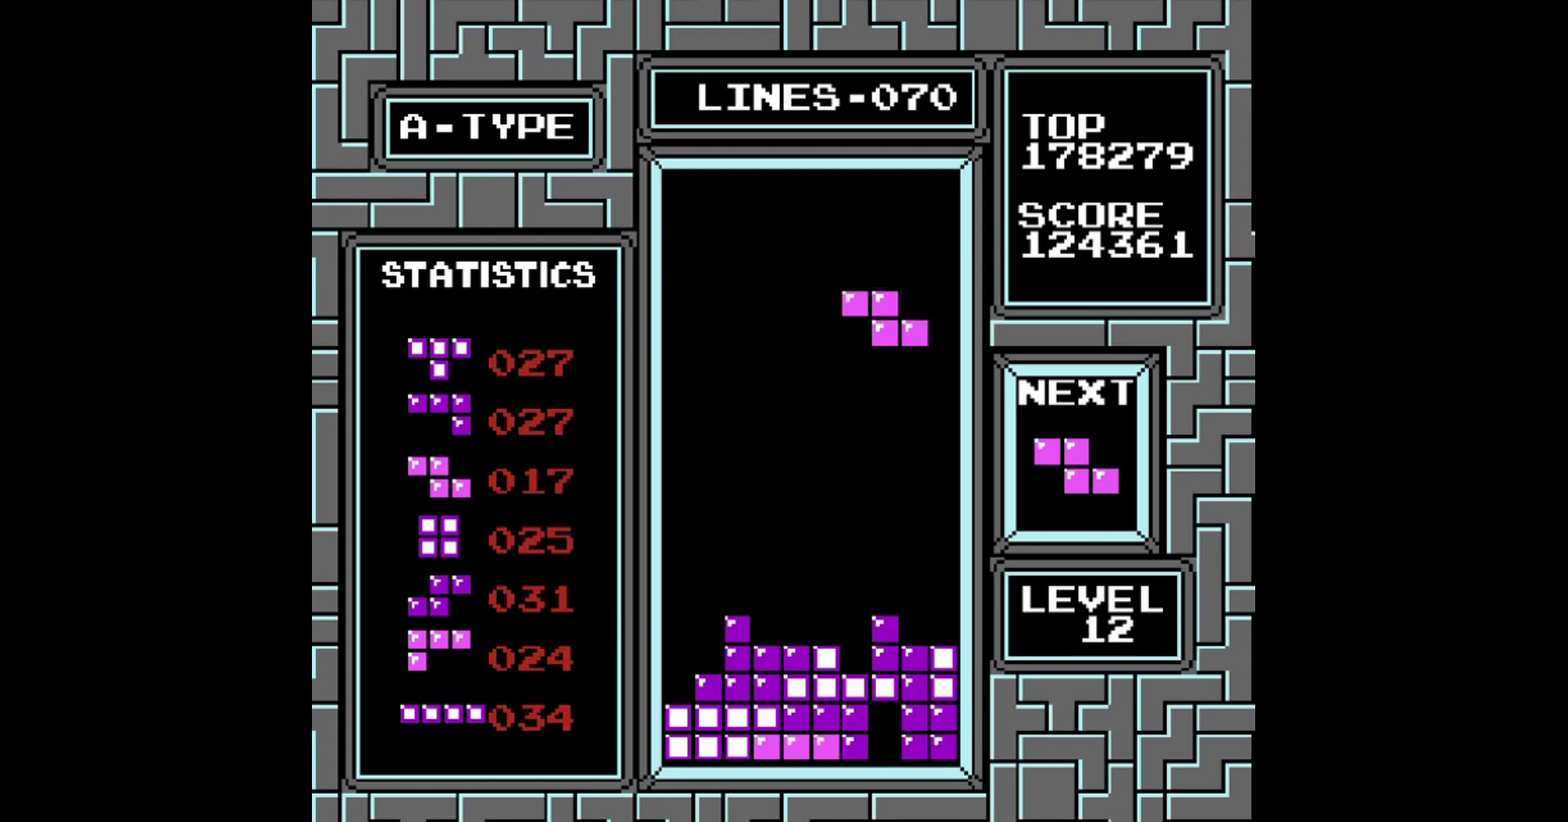
{"buttons": [], "events": [[420, "DPAD_RIGHT", "up"]]}